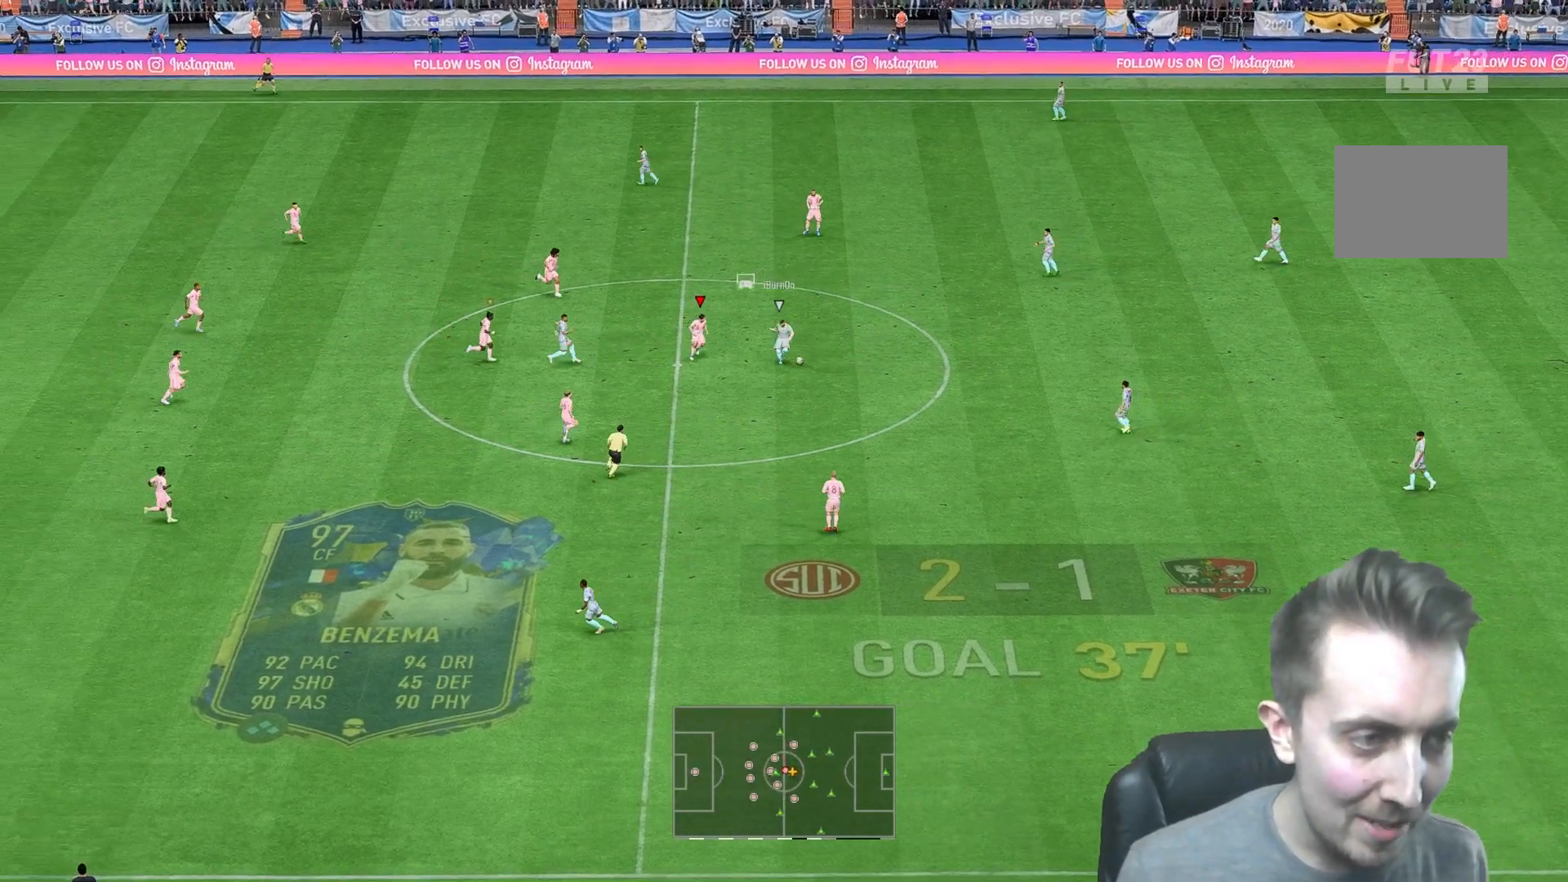
Gameplay with a controller (Xbox layout); each line is a JSON object with the inputs held at the frame after it (dt_ms = milliseconds from this image to that frame). "events" lists button and stick changes between this image and that frame as [ms after this image, input, new state], when the widget could be followed in between. Not read: L3 R2 R3.
{"dt_ms": 500, "buttons": ["L2"], "left_stick": "up-right", "right_stick": "center", "events": []}
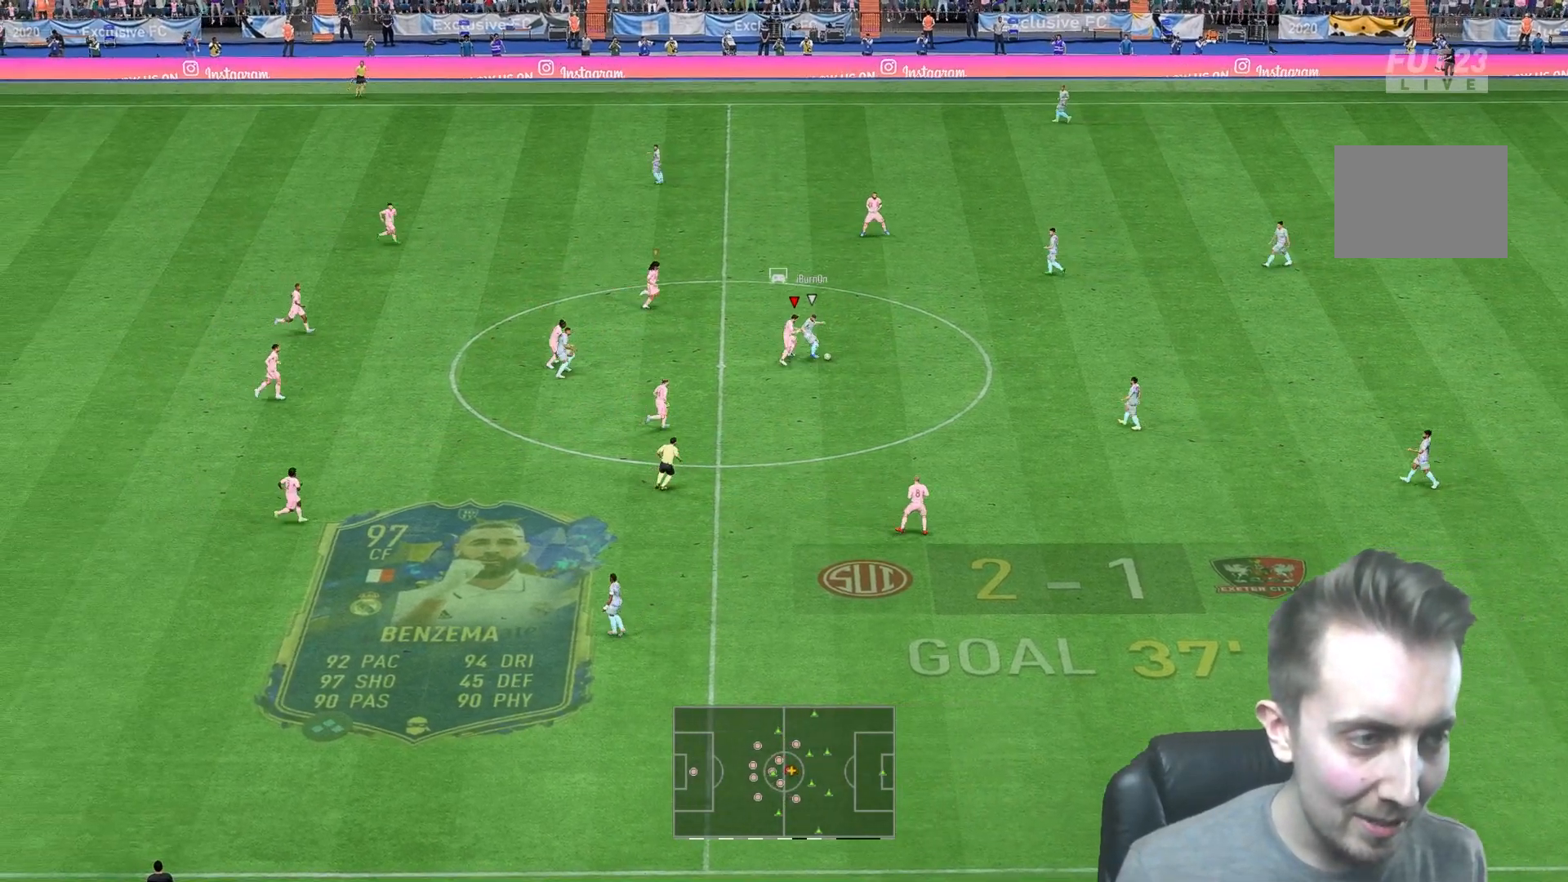
{"dt_ms": 500, "buttons": [], "left_stick": "right", "right_stick": "center", "events": [[67, "B", "down"], [233, "B", "up"], [300, "L2", "up"], [433, "left_stick", "right"]]}
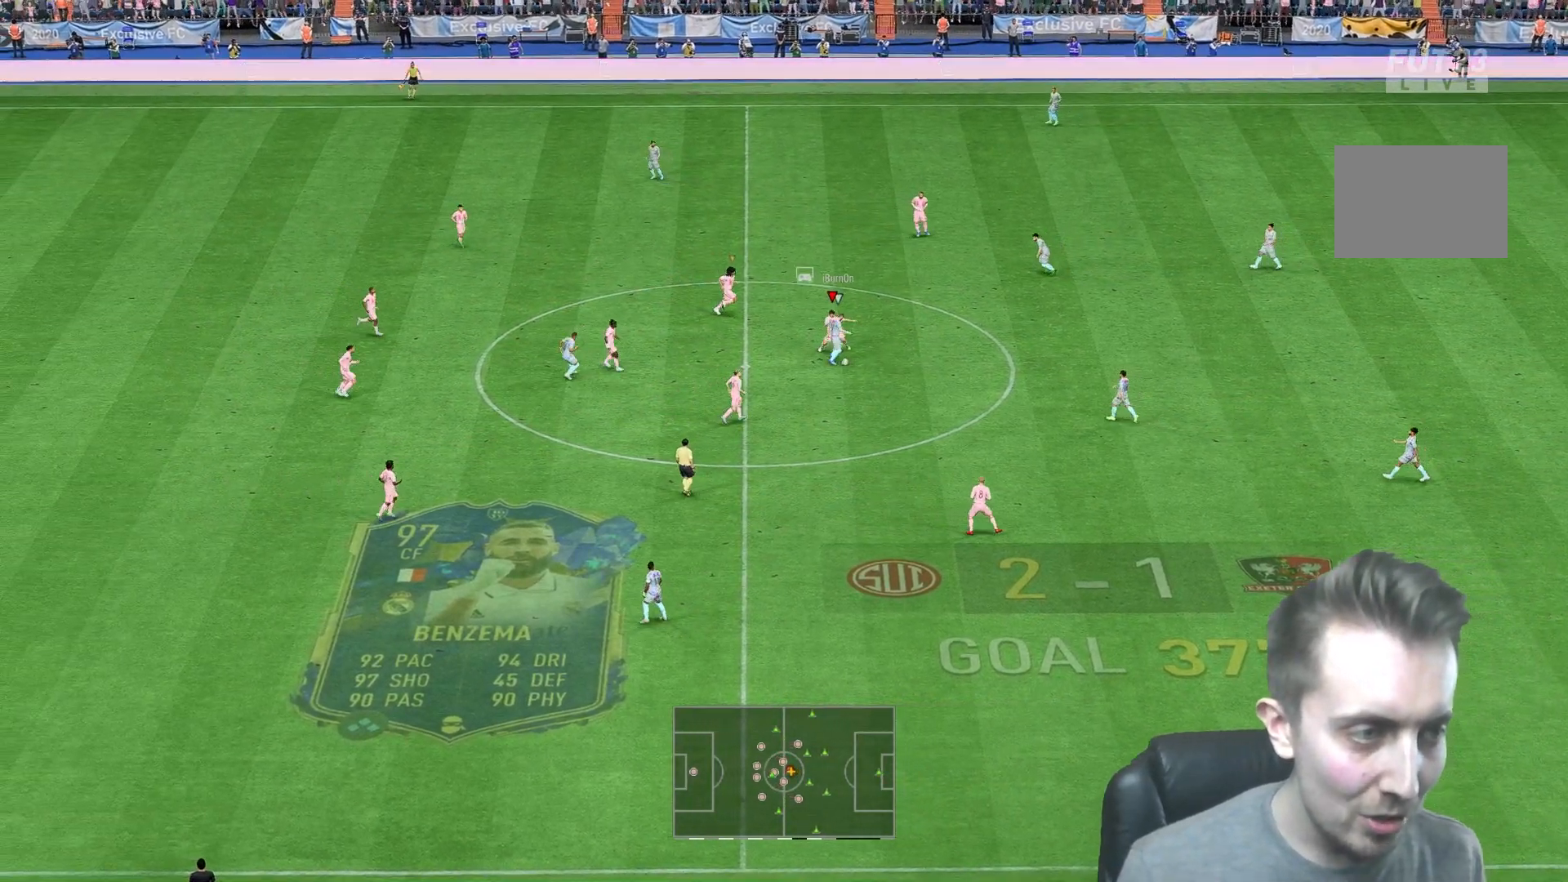
{"dt_ms": 500, "buttons": [], "left_stick": "up-left", "right_stick": "center", "events": [[17, "L2", "down"], [100, "left_stick", "down"], [233, "left_stick", "down-left"], [433, "L2", "up"], [433, "left_stick", "up-left"]]}
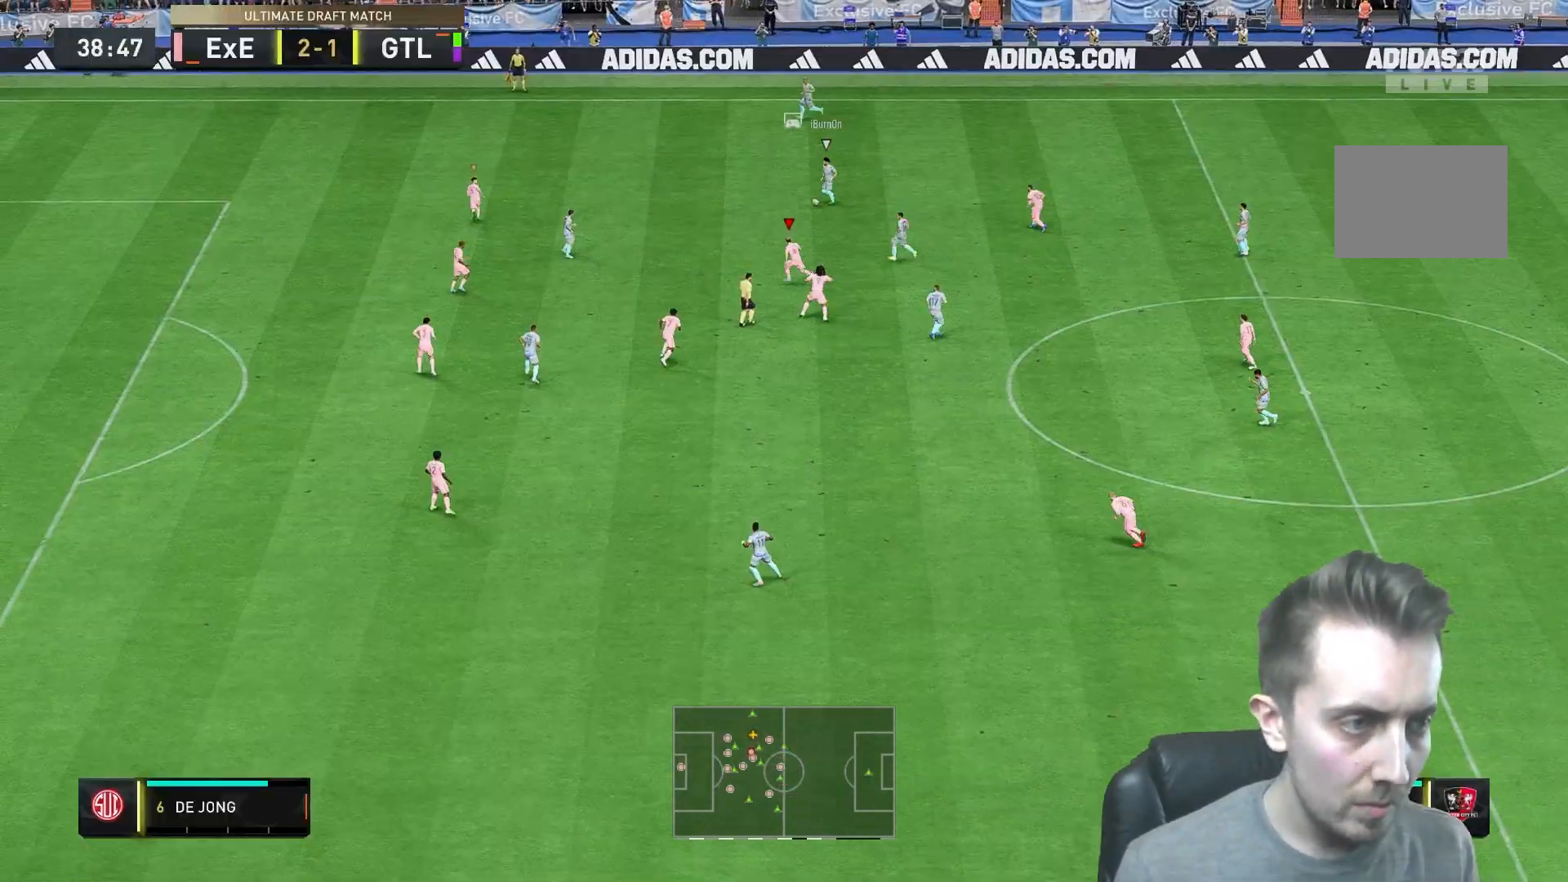
{"dt_ms": 500, "buttons": [], "left_stick": "up-left", "right_stick": "center", "events": []}
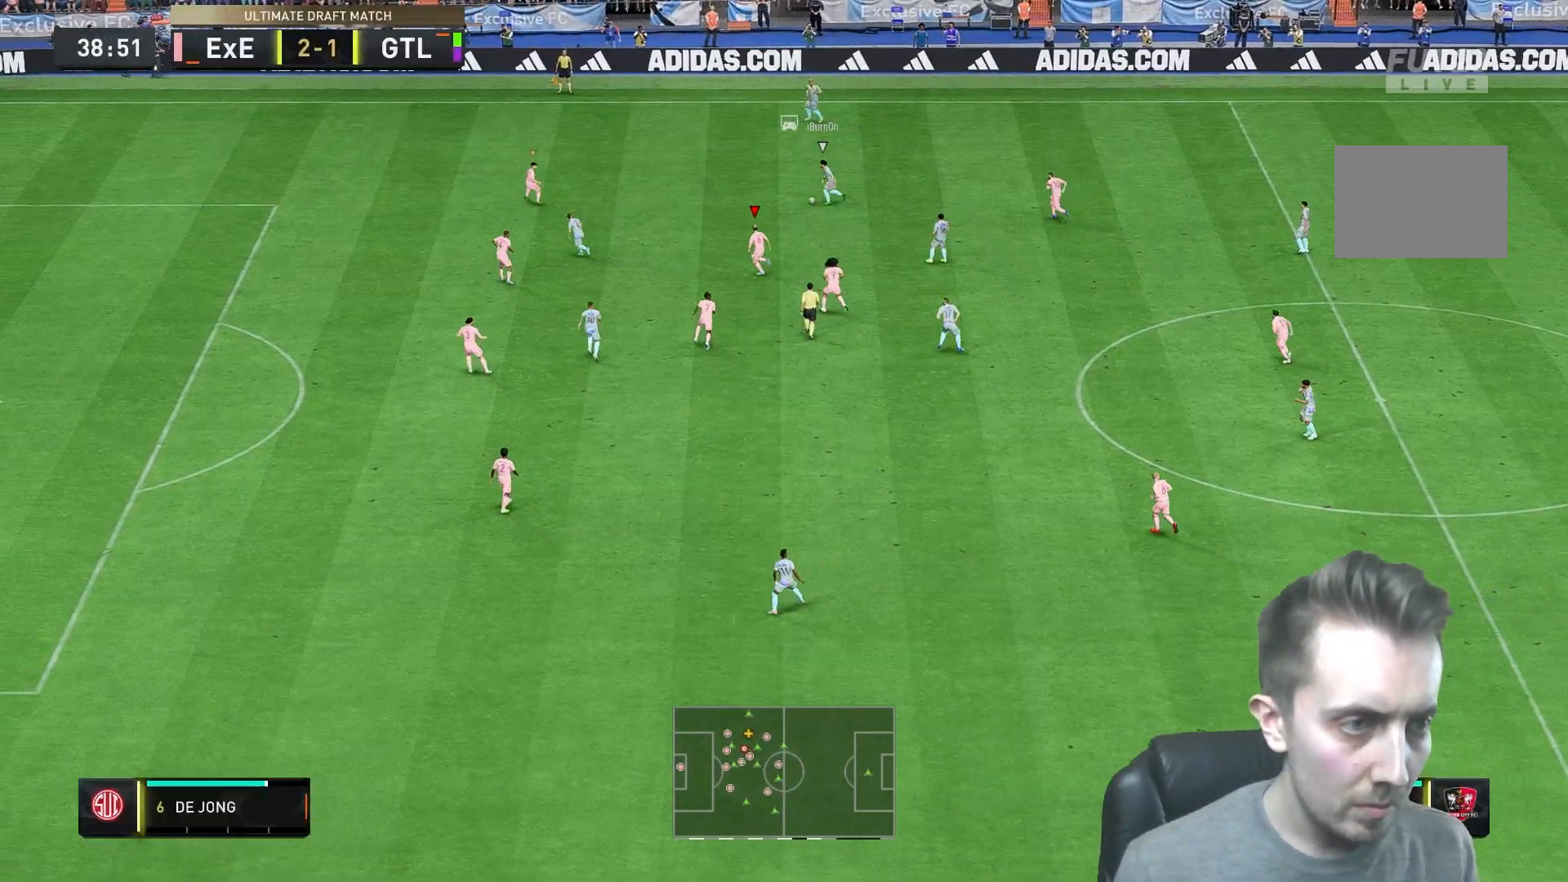
{"dt_ms": 500, "buttons": [], "left_stick": "up-left", "right_stick": "center", "events": []}
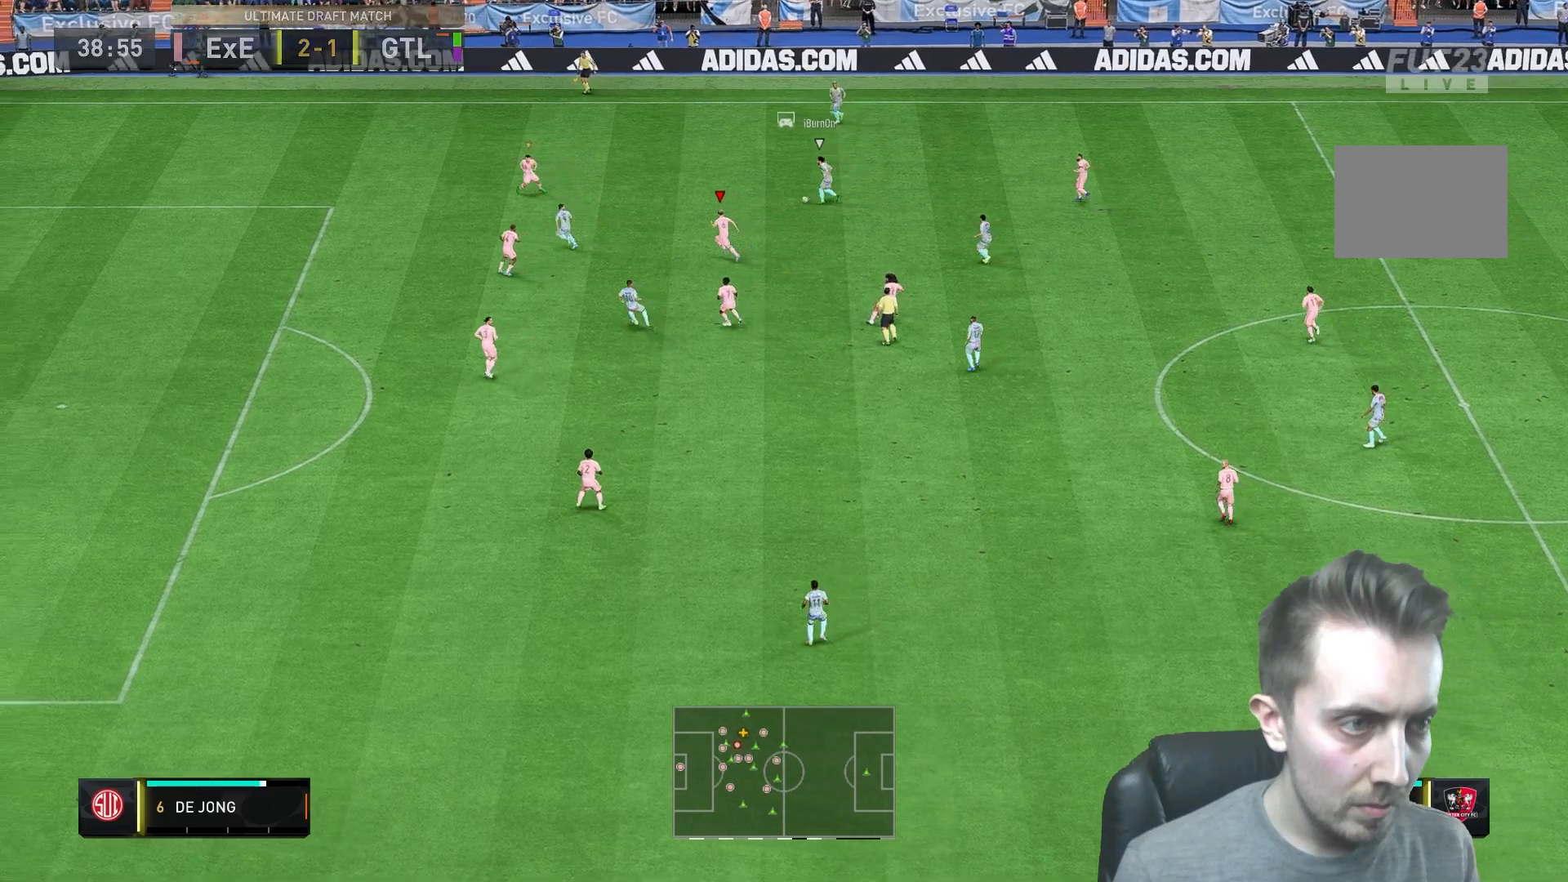
{"dt_ms": 500, "buttons": ["L2"], "left_stick": "up-left", "right_stick": "center", "events": [[467, "L2", "down"]]}
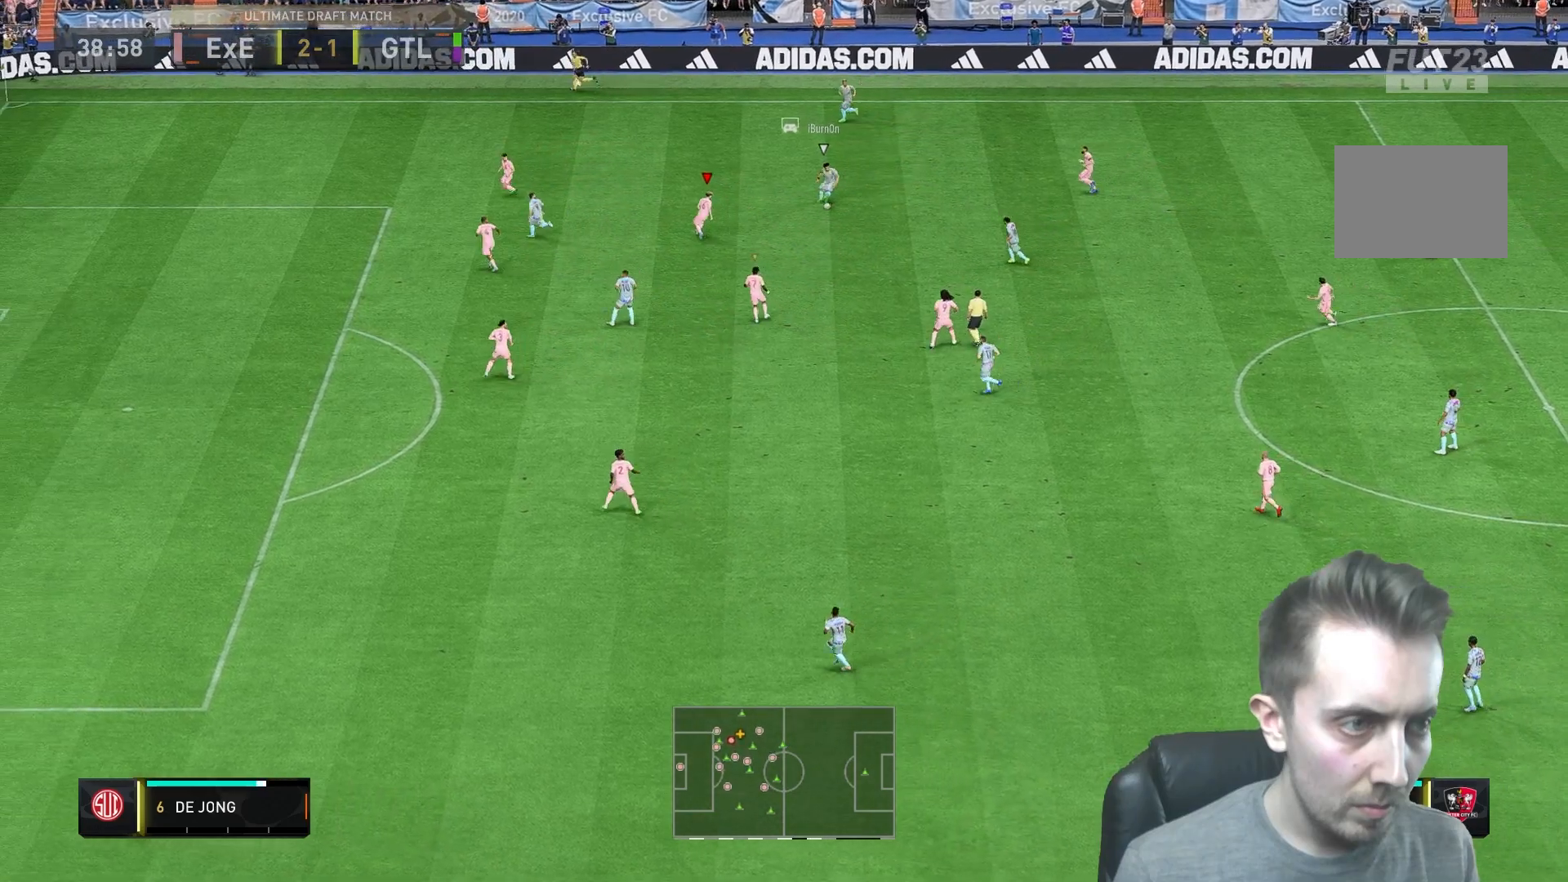
{"dt_ms": 500, "buttons": ["L2"], "left_stick": "down-right", "right_stick": "center", "events": [[17, "left_stick", "up"], [217, "left_stick", "up-right"], [317, "left_stick", "right"], [433, "left_stick", "down-right"]]}
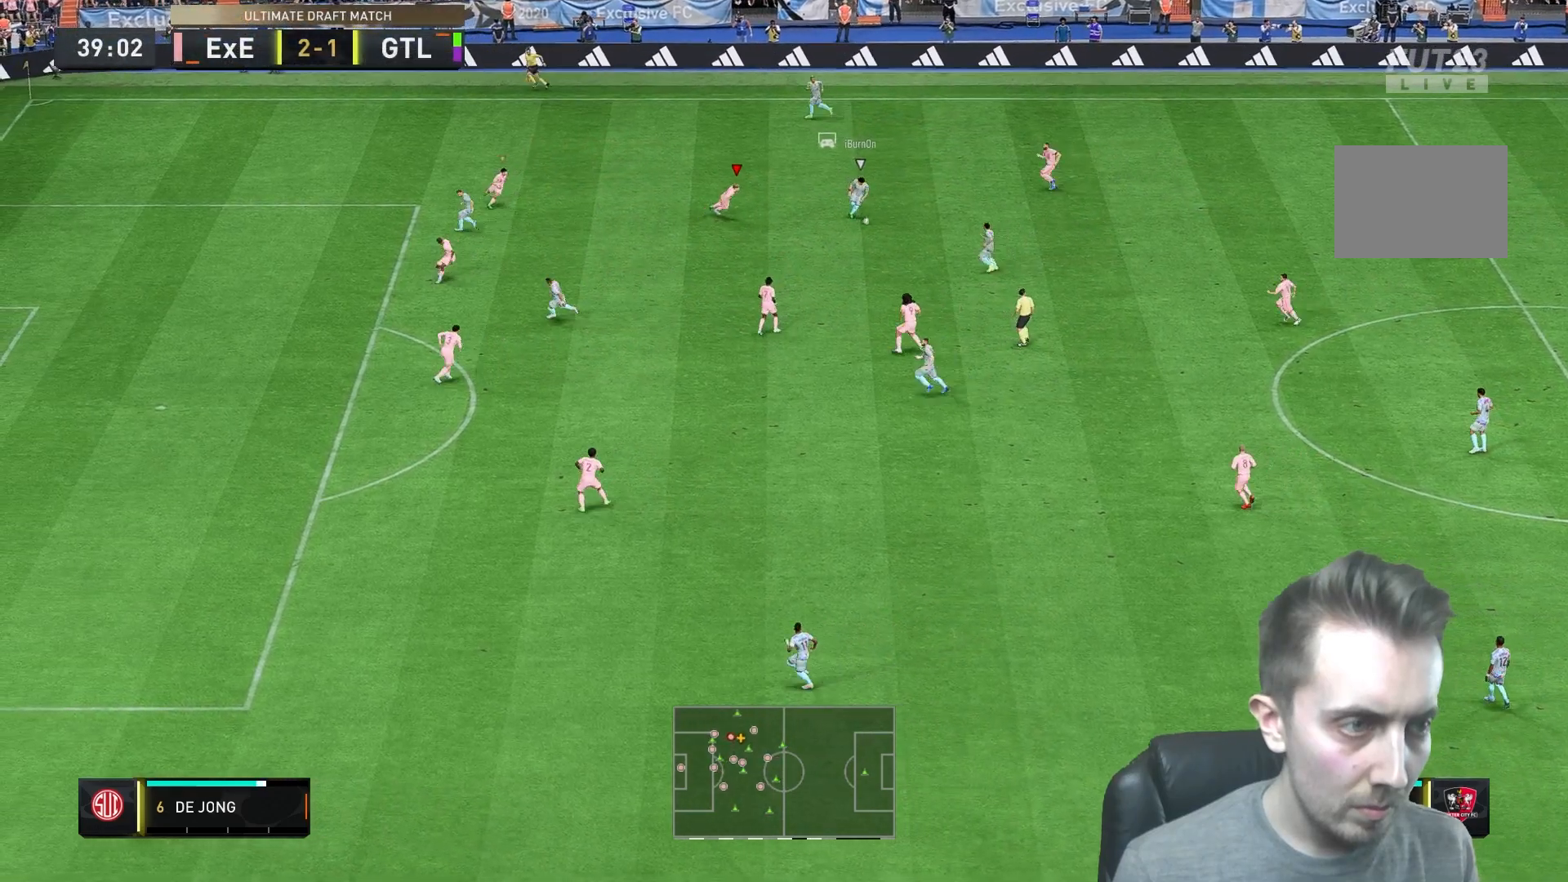
{"dt_ms": 500, "buttons": ["L2"], "left_stick": "down", "right_stick": "center", "events": [[400, "left_stick", "down"]]}
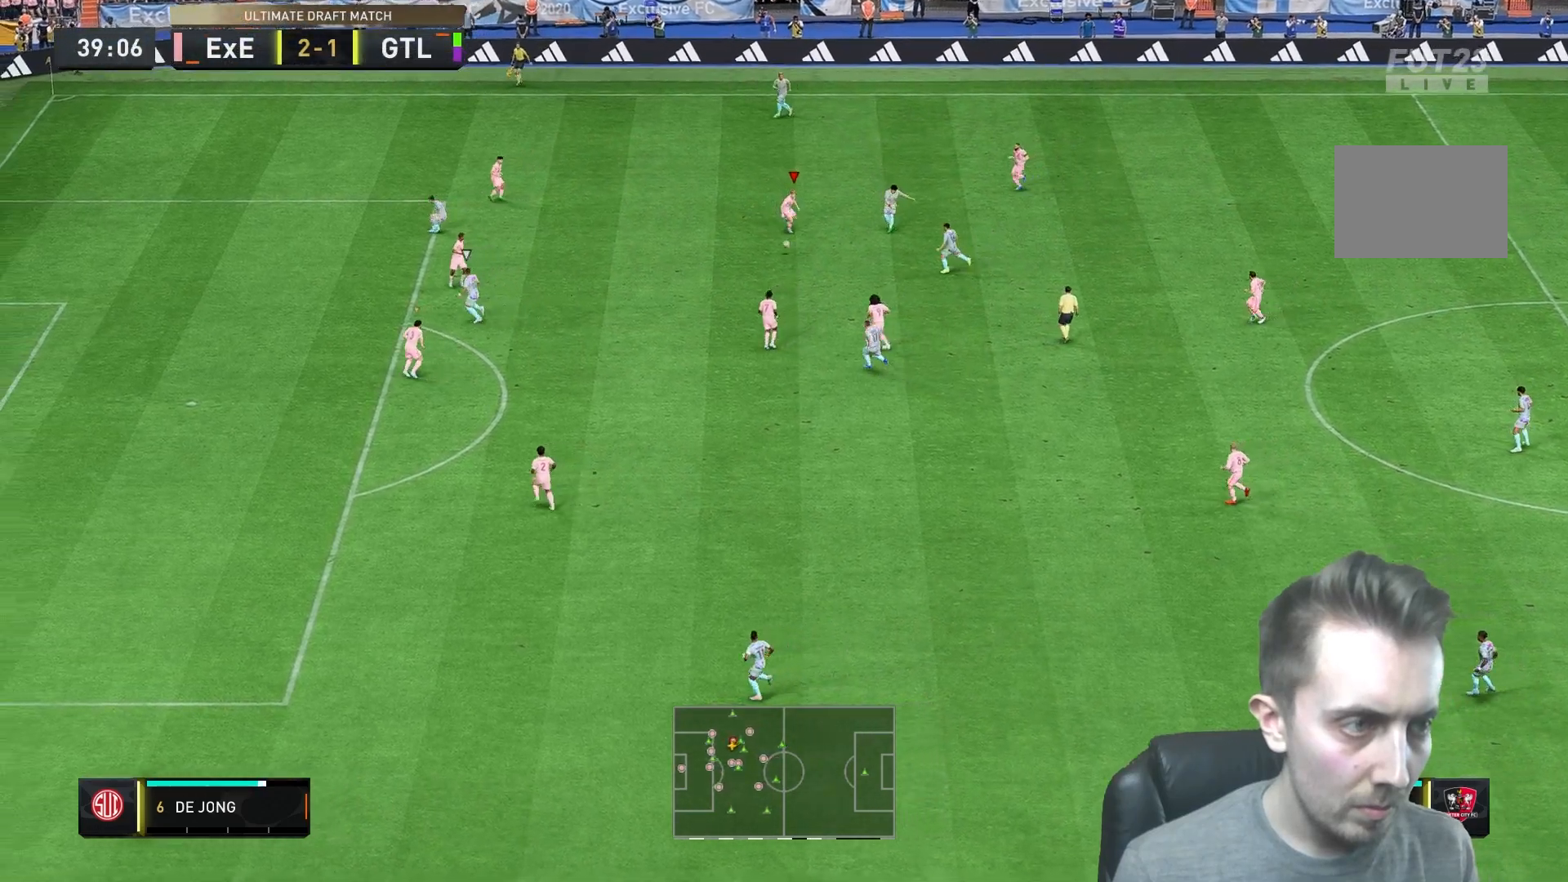
{"dt_ms": 1000, "buttons": ["A", "L2"], "left_stick": "up-right", "right_stick": "center"}
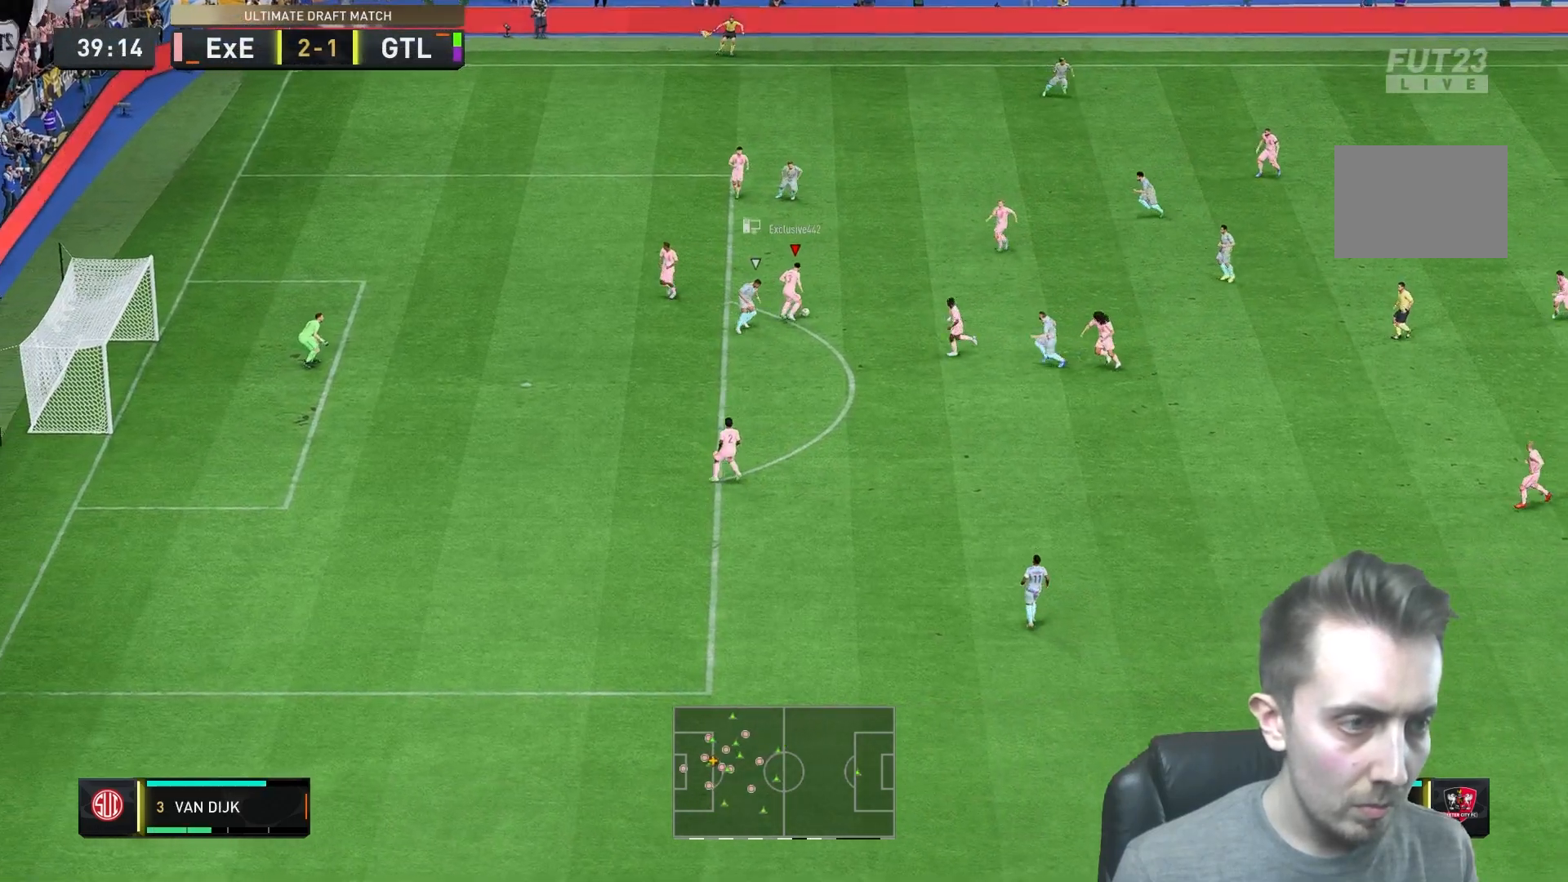
{"dt_ms": 500, "buttons": [], "left_stick": "up-right", "right_stick": "center", "events": [[33, "A", "up"], [50, "L2", "up"]]}
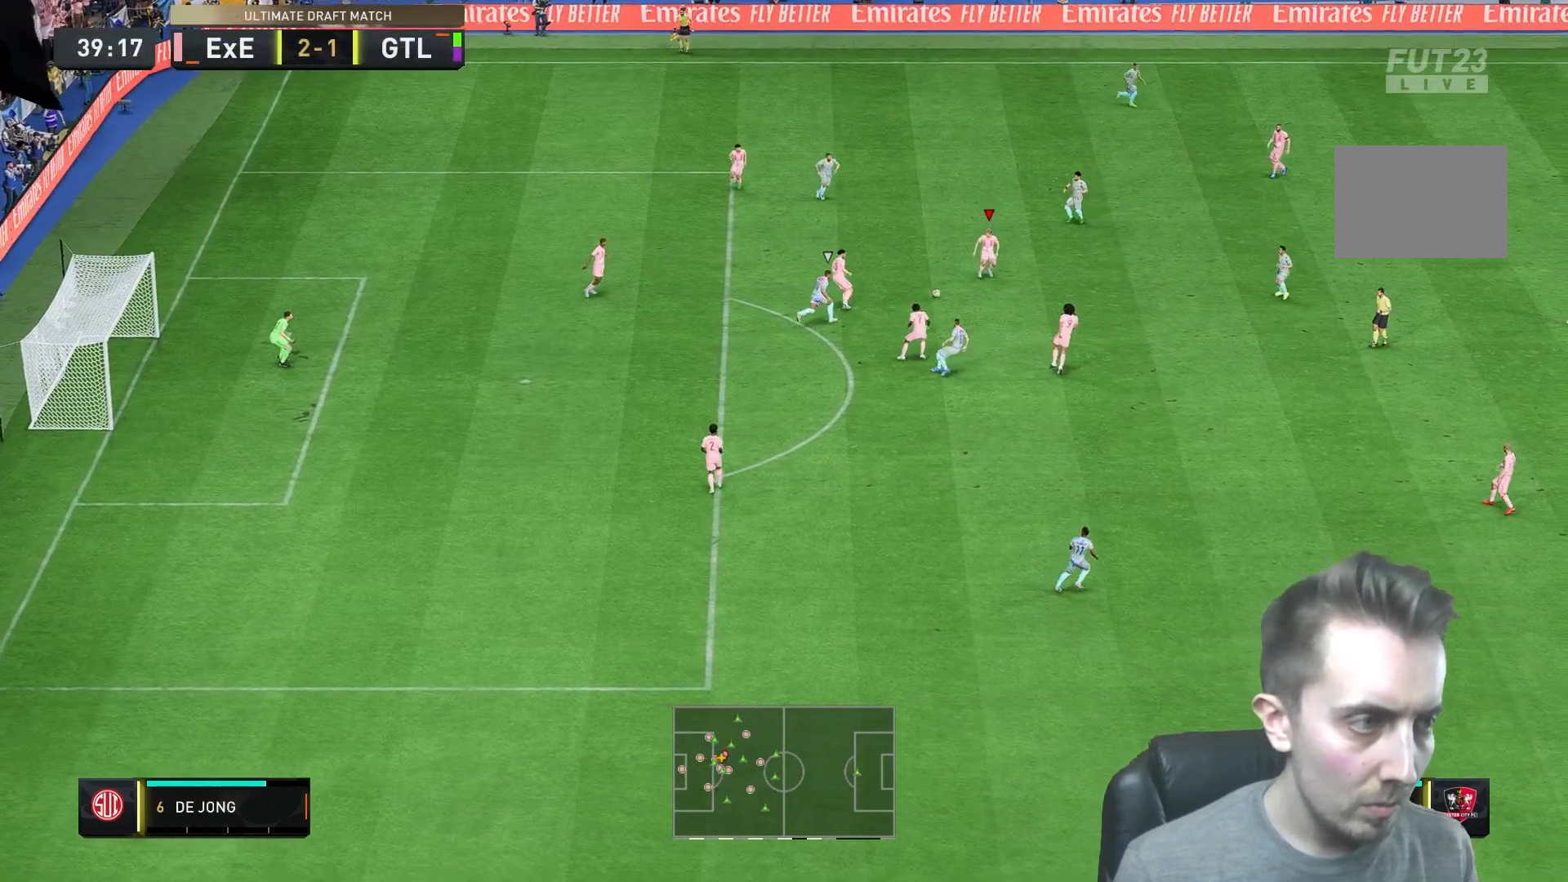
{"dt_ms": 500, "buttons": ["A"], "left_stick": "right", "right_stick": "center", "events": [[217, "left_stick", "down-right"], [317, "left_stick", "right"], [383, "A", "down"]]}
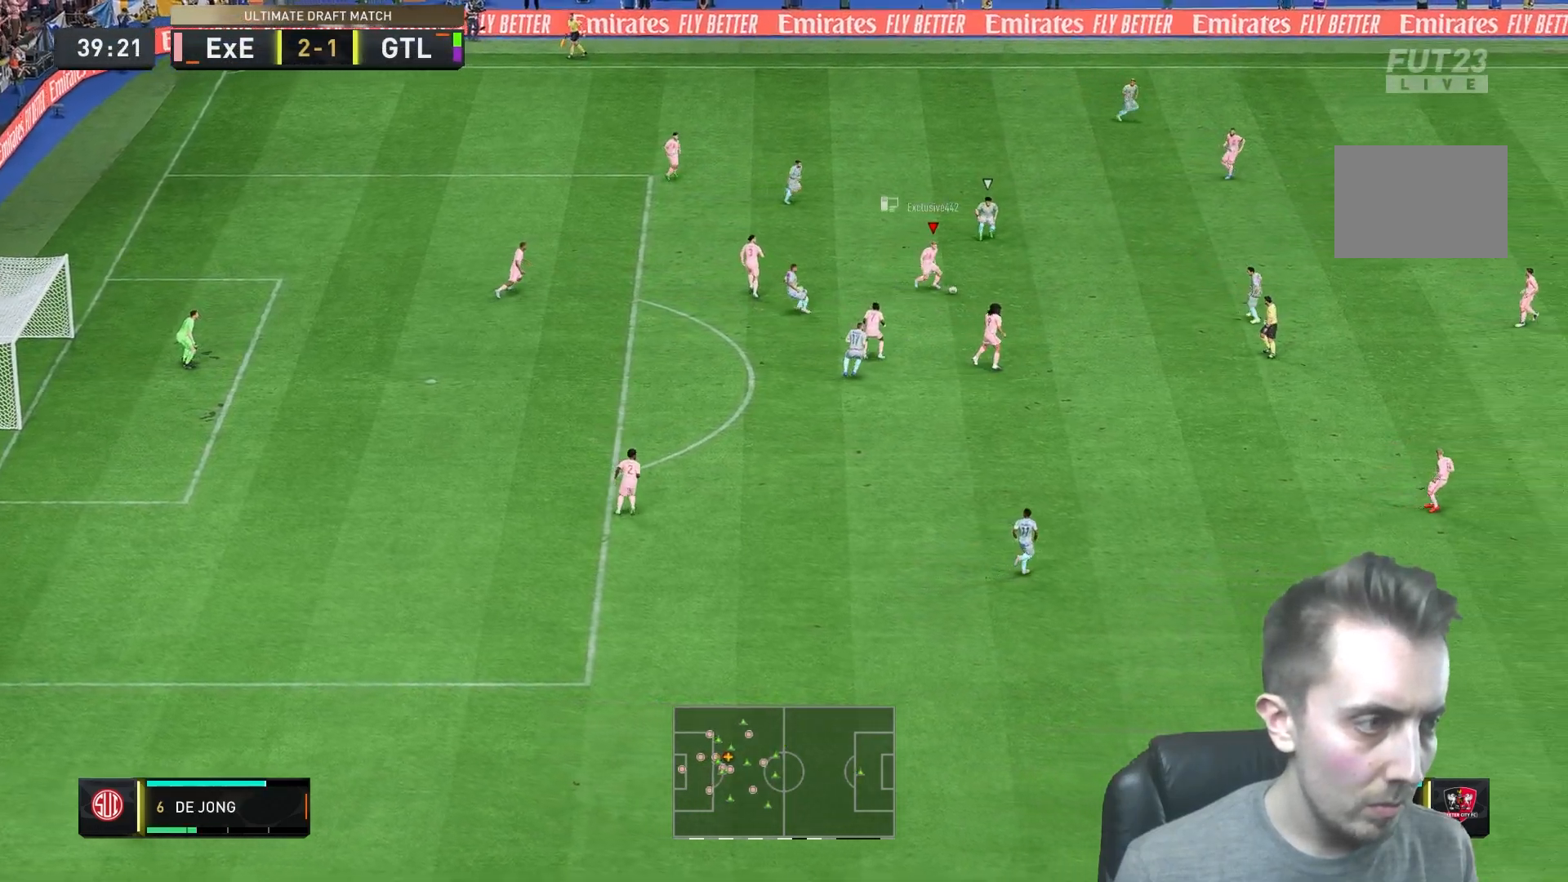
{"dt_ms": 500, "buttons": [], "left_stick": "up-right", "right_stick": "center", "events": [[150, "A", "up"], [183, "left_stick", "up-right"]]}
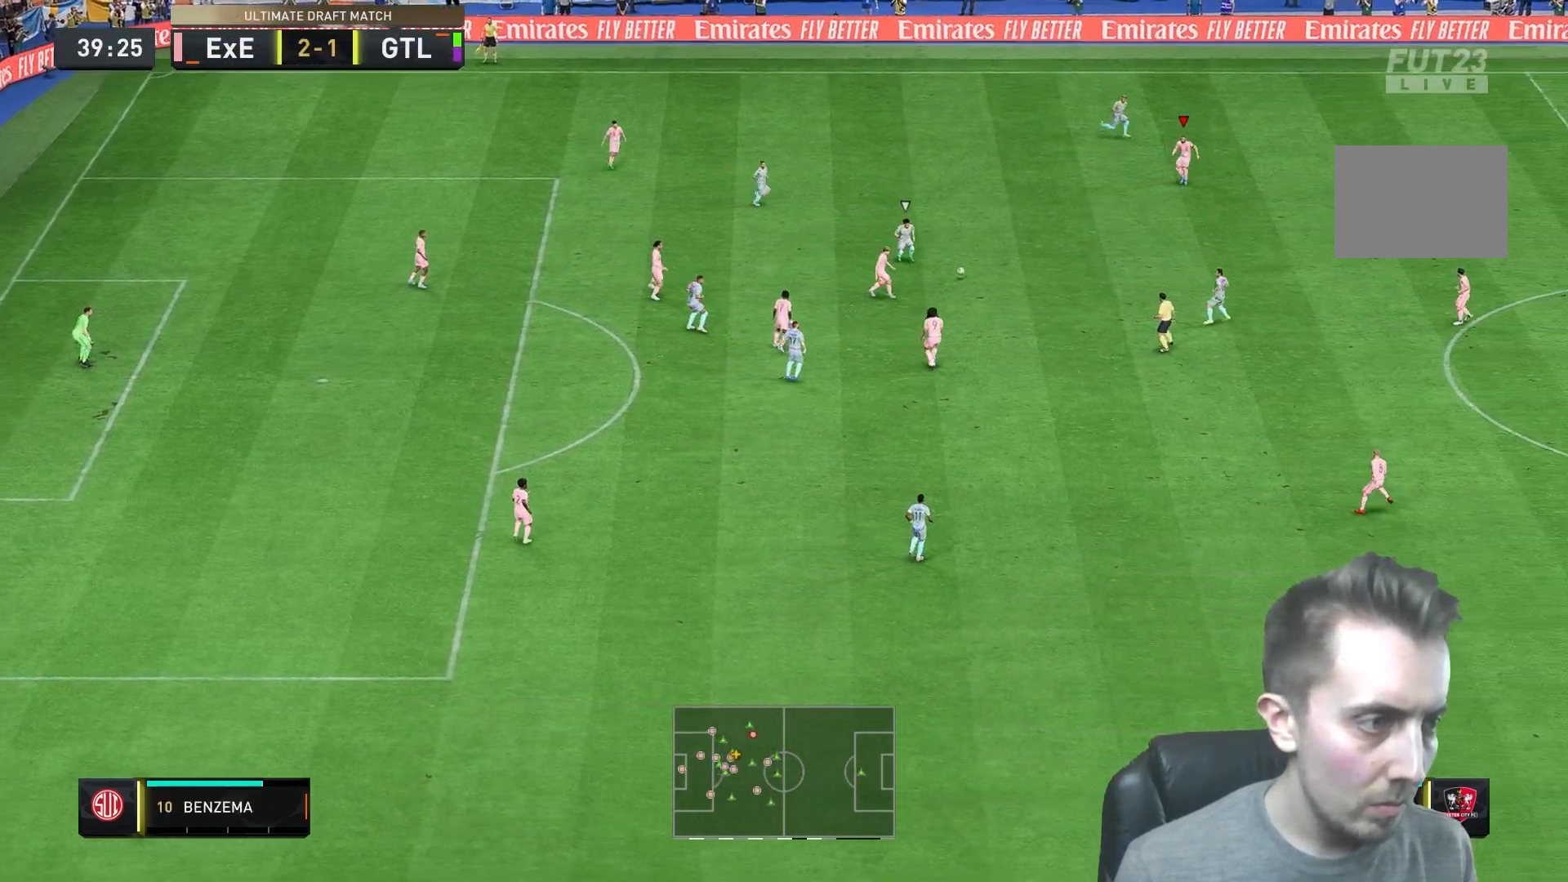
{"dt_ms": 500, "buttons": [], "left_stick": "down-right", "right_stick": "center", "events": [[117, "left_stick", "center"], [317, "left_stick", "down-right"]]}
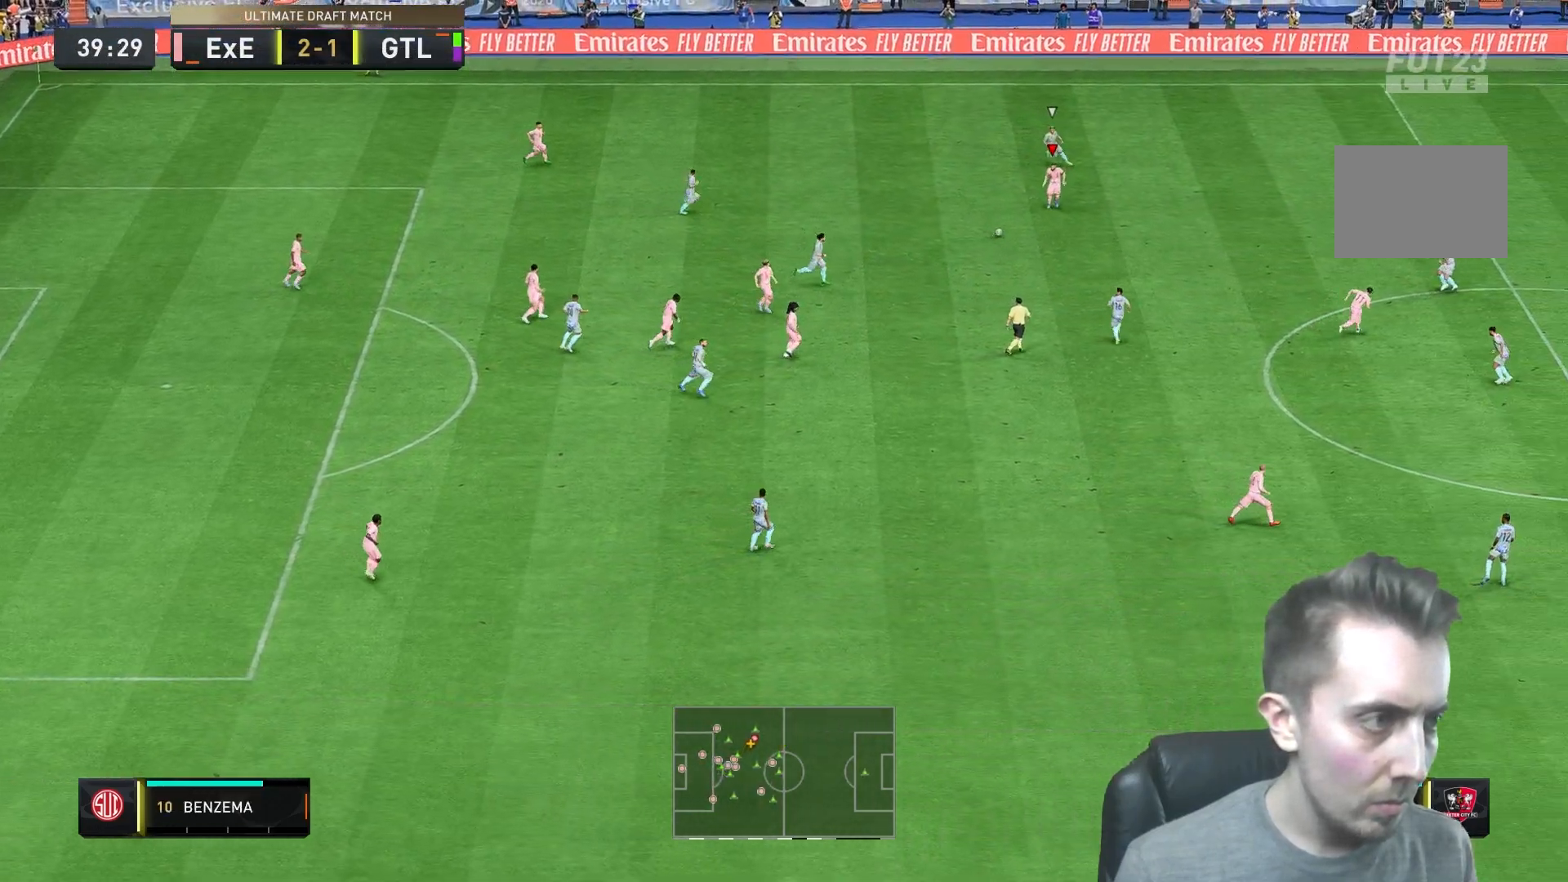
{"dt_ms": 500, "buttons": [], "left_stick": "down-right", "right_stick": "center", "events": [[33, "A", "down"], [33, "L1", "down"], [200, "A", "up"], [200, "L1", "up"]]}
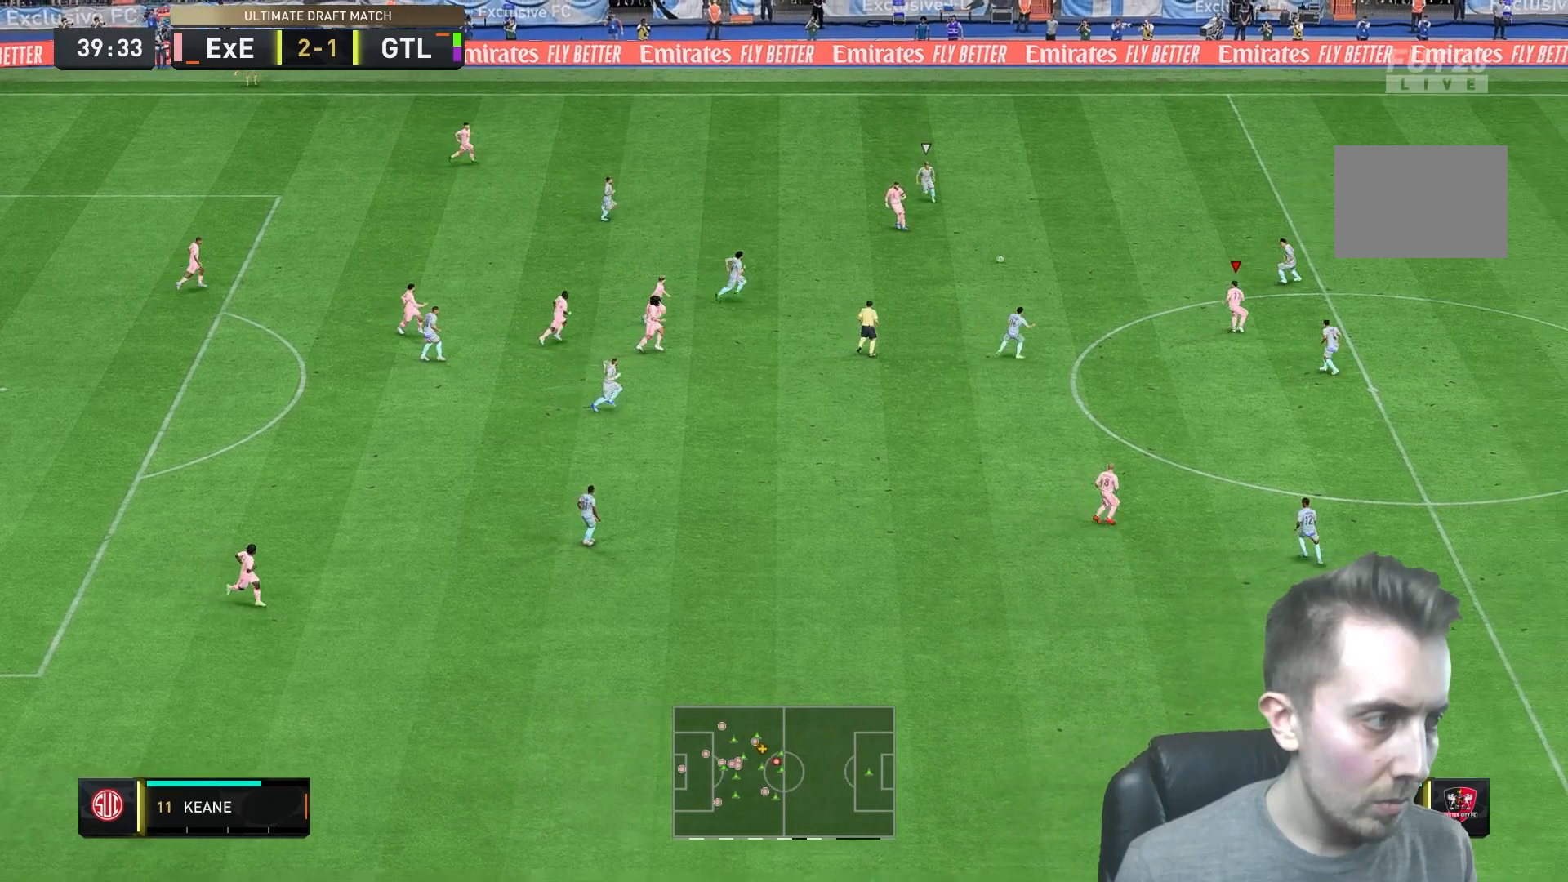
{"dt_ms": 500, "buttons": ["L1"], "left_stick": "left", "right_stick": "center", "events": [[67, "left_stick", "left"], [400, "L1", "down"]]}
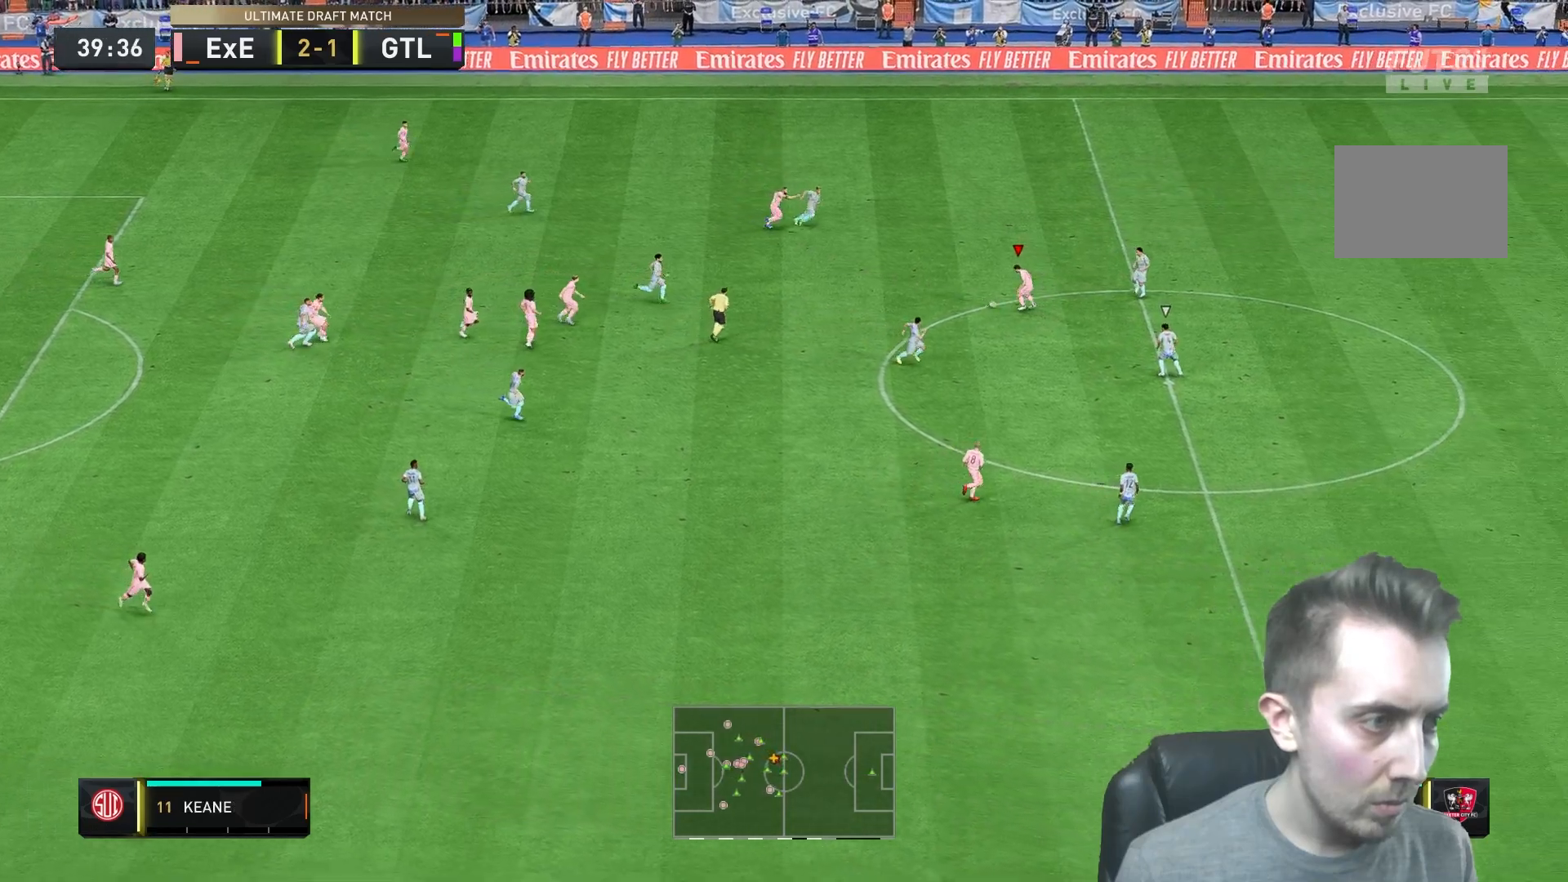
{"dt_ms": 500, "buttons": [], "left_stick": "down", "right_stick": "center", "events": [[67, "L1", "up"], [67, "left_stick", "down"]]}
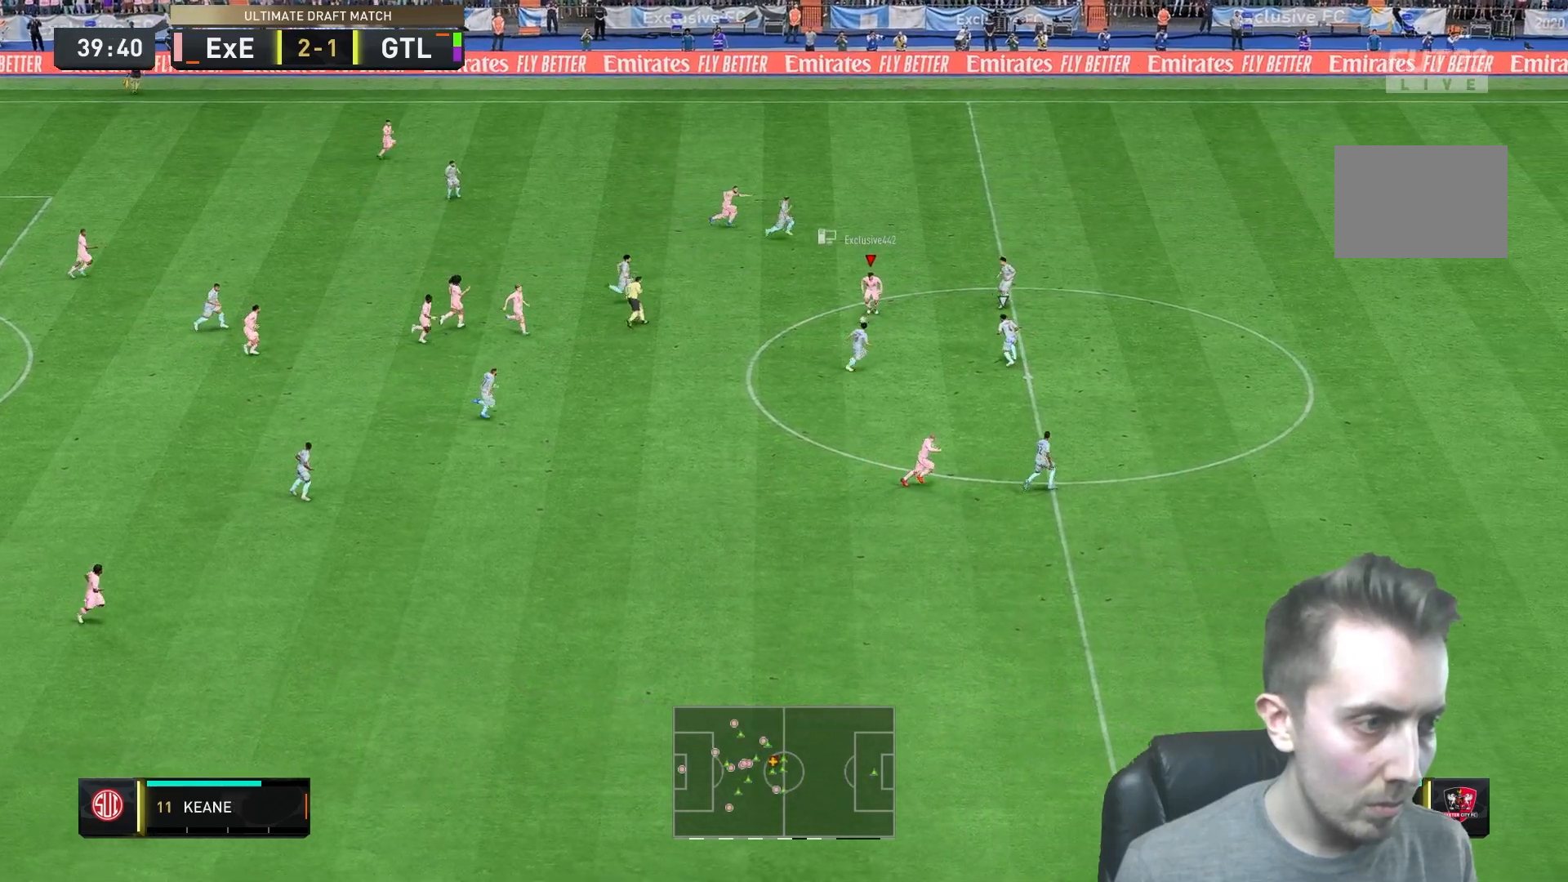
{"dt_ms": 500, "buttons": [], "left_stick": "up-right", "right_stick": "center", "events": [[17, "left_stick", "down-left"], [183, "left_stick", "left"], [383, "left_stick", "up-right"]]}
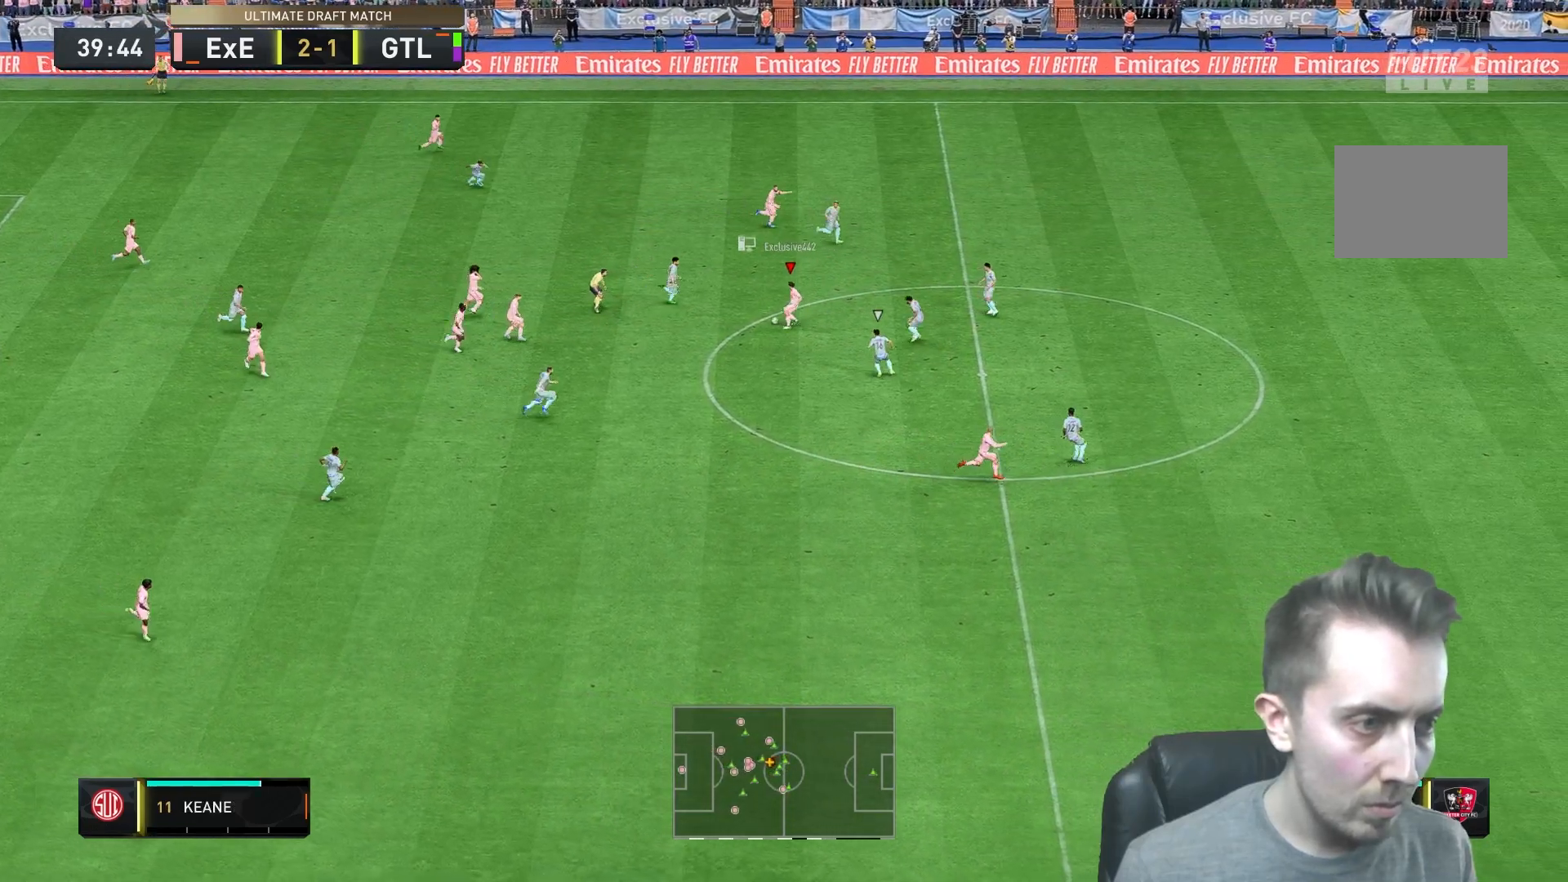
{"dt_ms": 500, "buttons": ["Y"], "left_stick": "up-right", "right_stick": "center", "events": [[450, "Y", "down"]]}
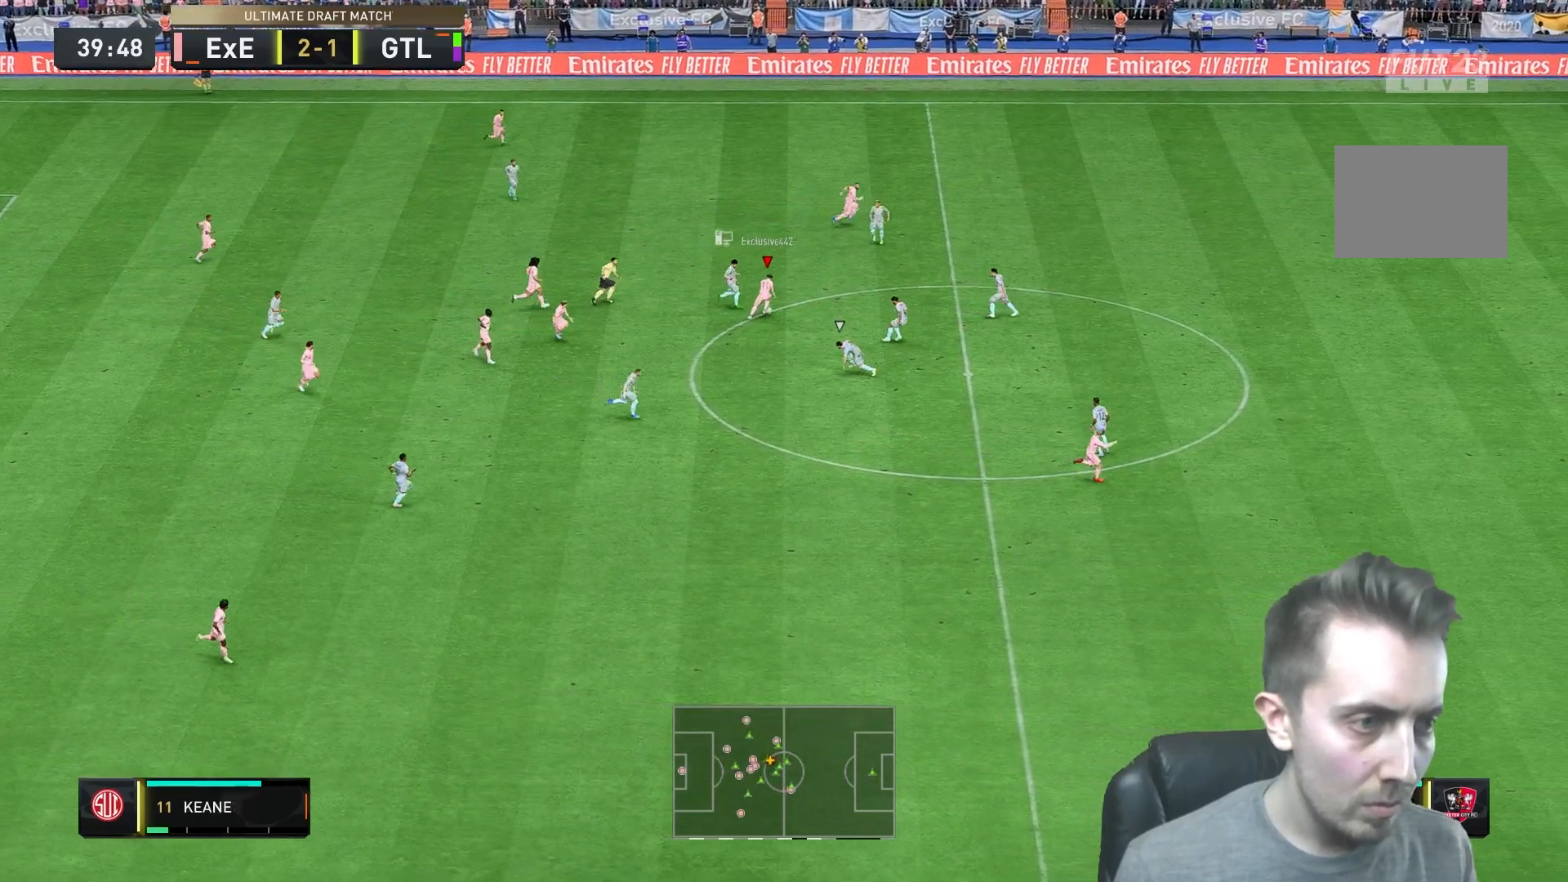
{"dt_ms": 500, "buttons": [], "left_stick": "up-right", "right_stick": "center", "events": [[150, "Y", "up"]]}
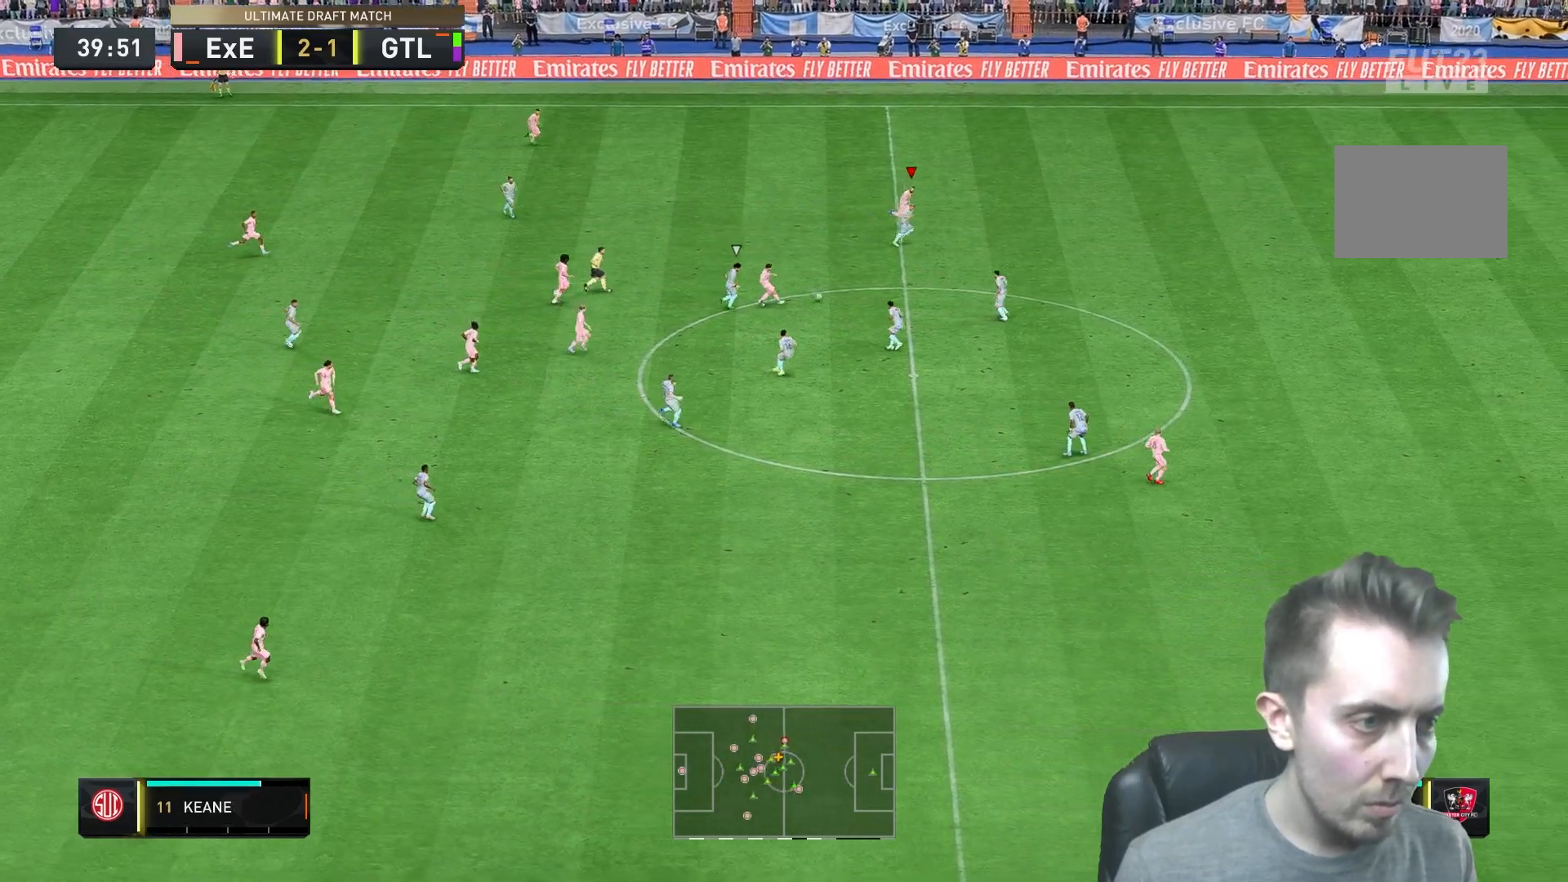
{"dt_ms": 500, "buttons": [], "left_stick": "up-right", "right_stick": "center", "events": []}
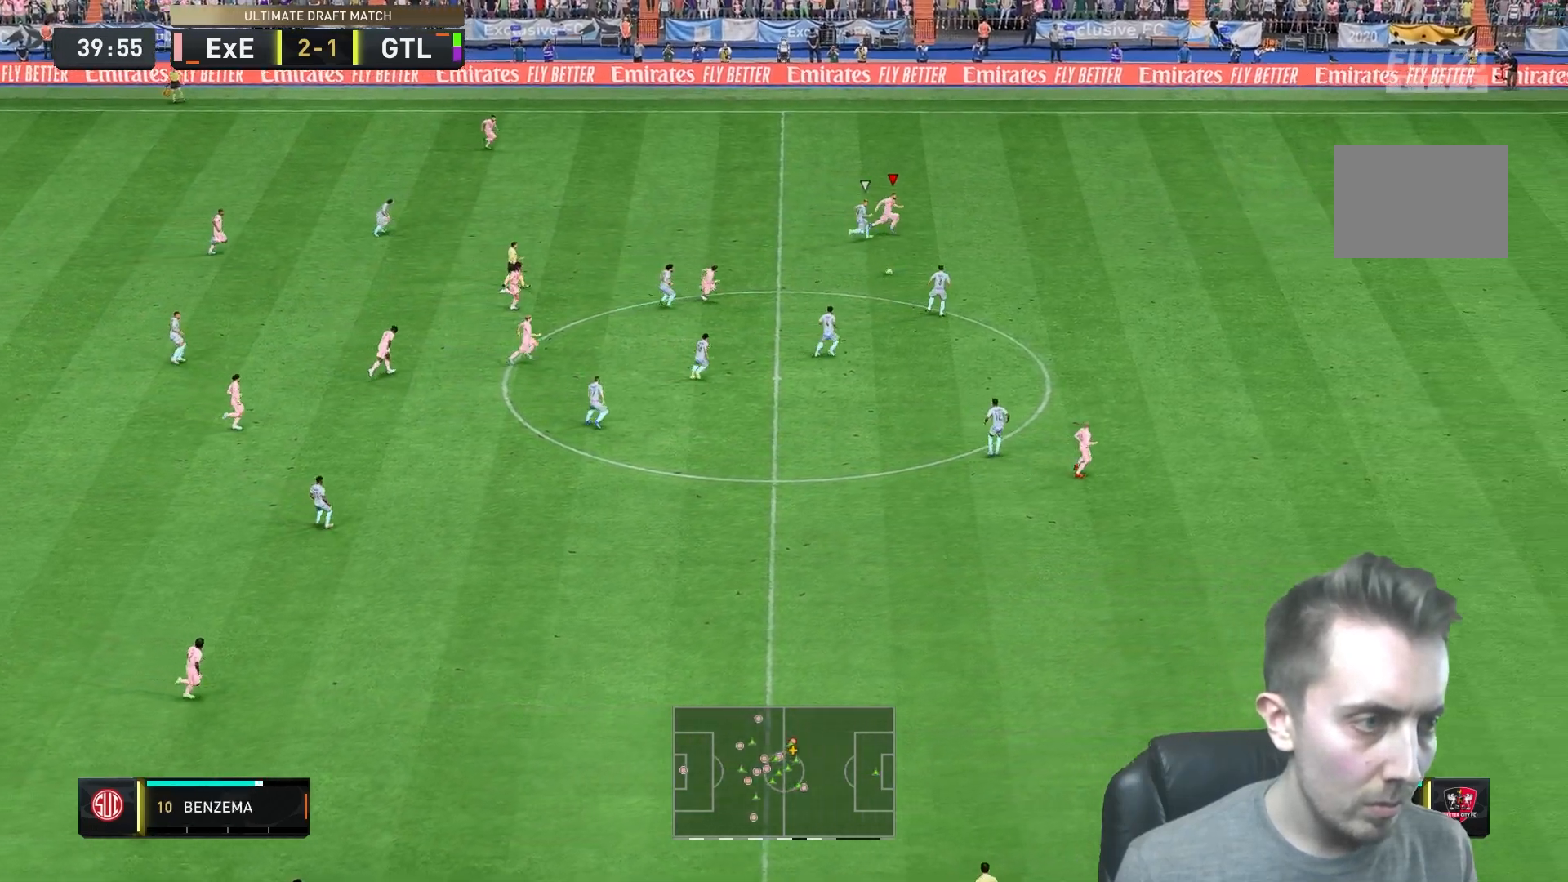
{"dt_ms": 500, "buttons": [], "left_stick": "right", "right_stick": "down-right", "events": [[233, "left_stick", "right"], [467, "right_stick", "down-right"]]}
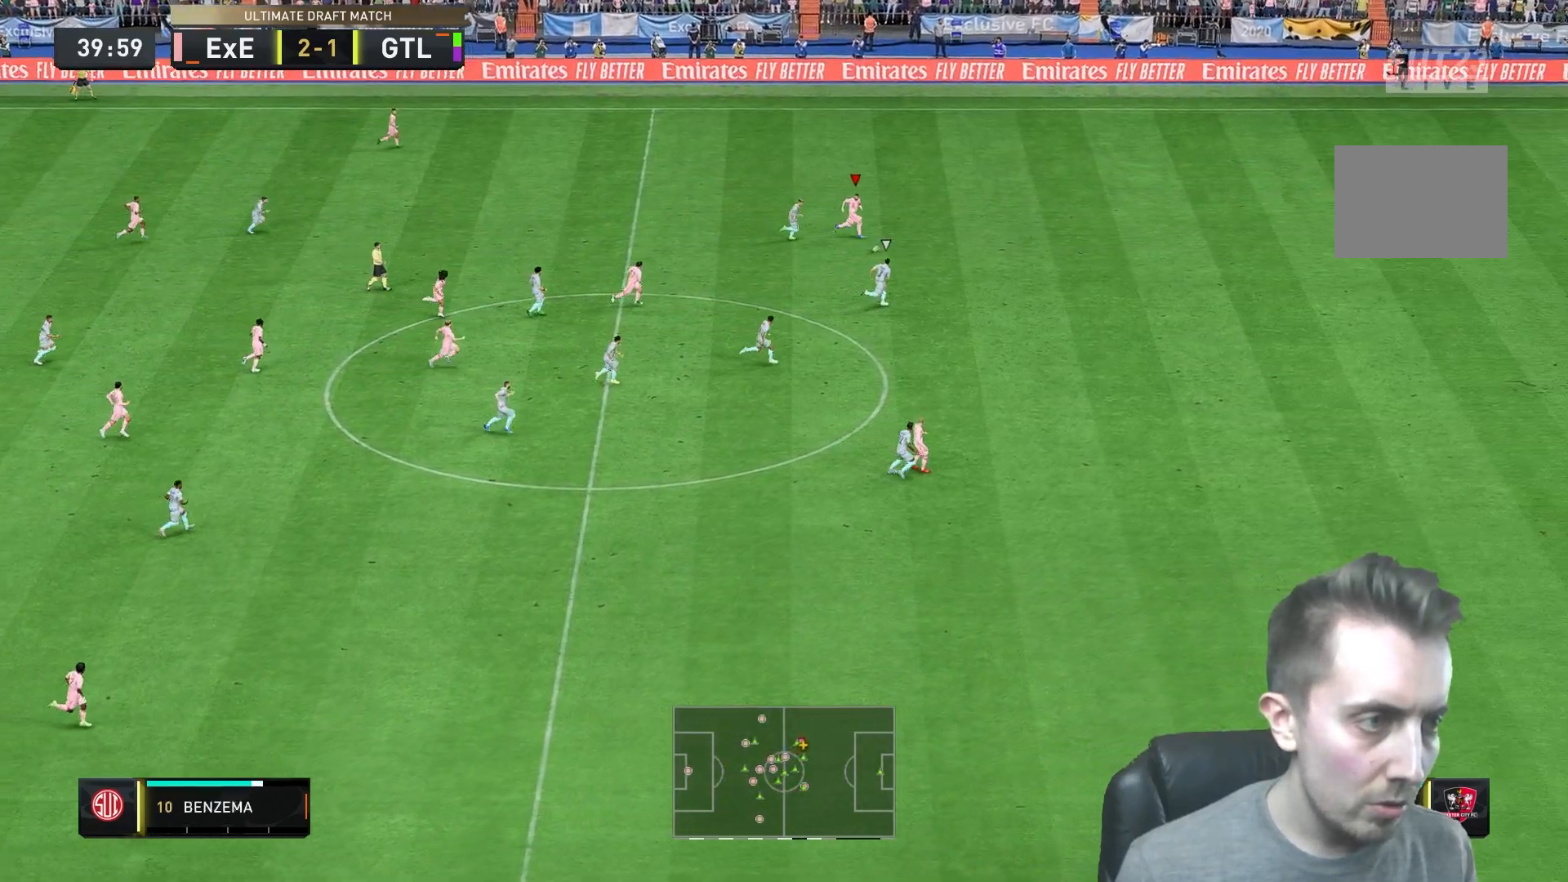
{"dt_ms": 500, "buttons": [], "left_stick": "right", "right_stick": "down"}
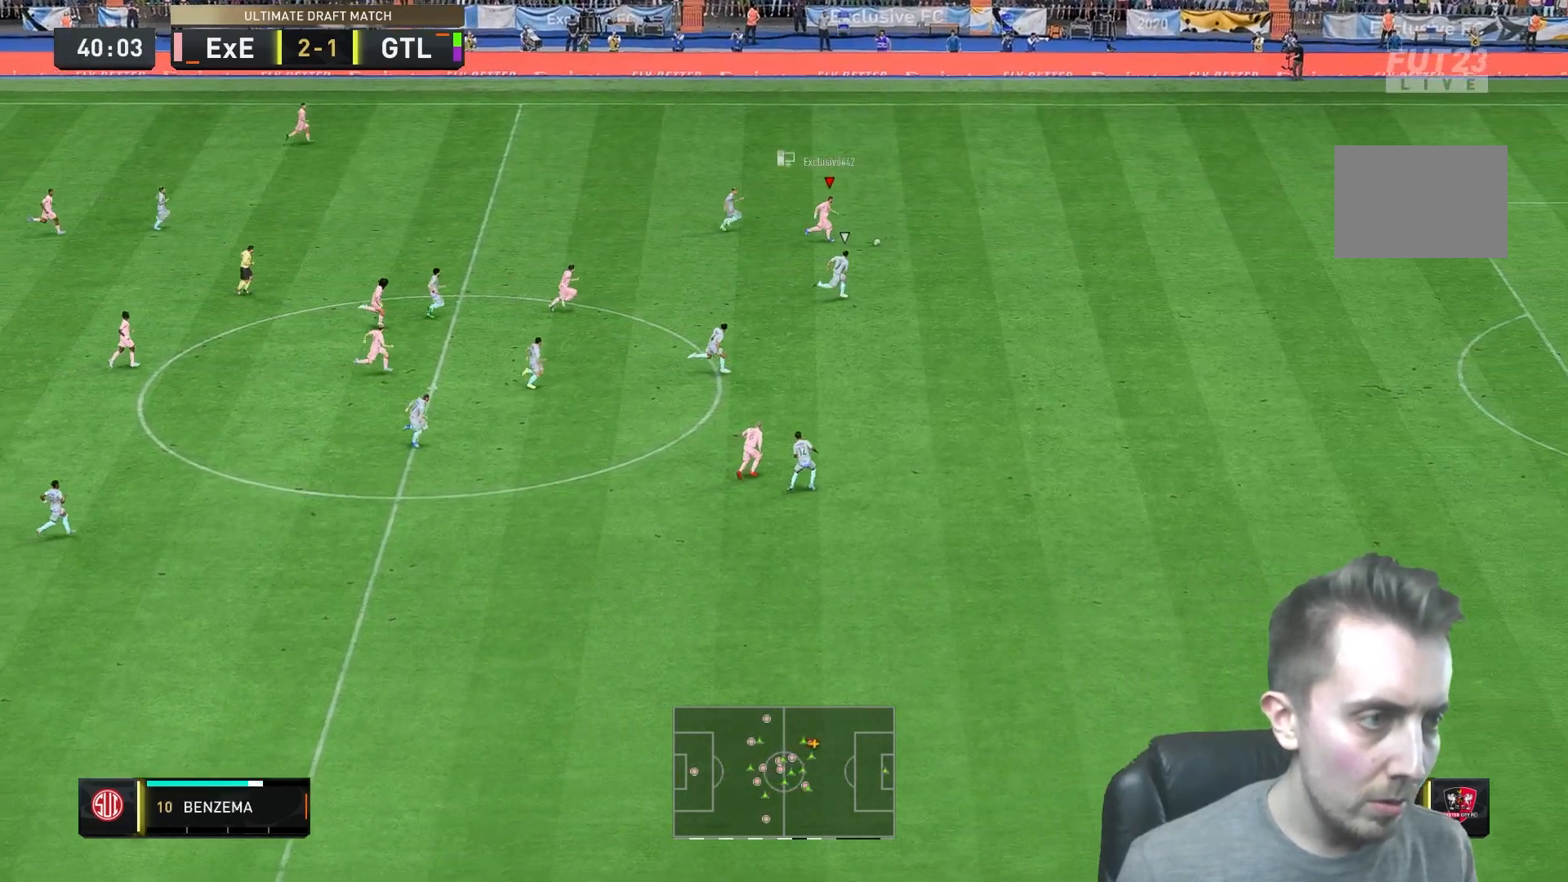
{"dt_ms": 500, "buttons": [], "left_stick": "right", "right_stick": "down", "events": []}
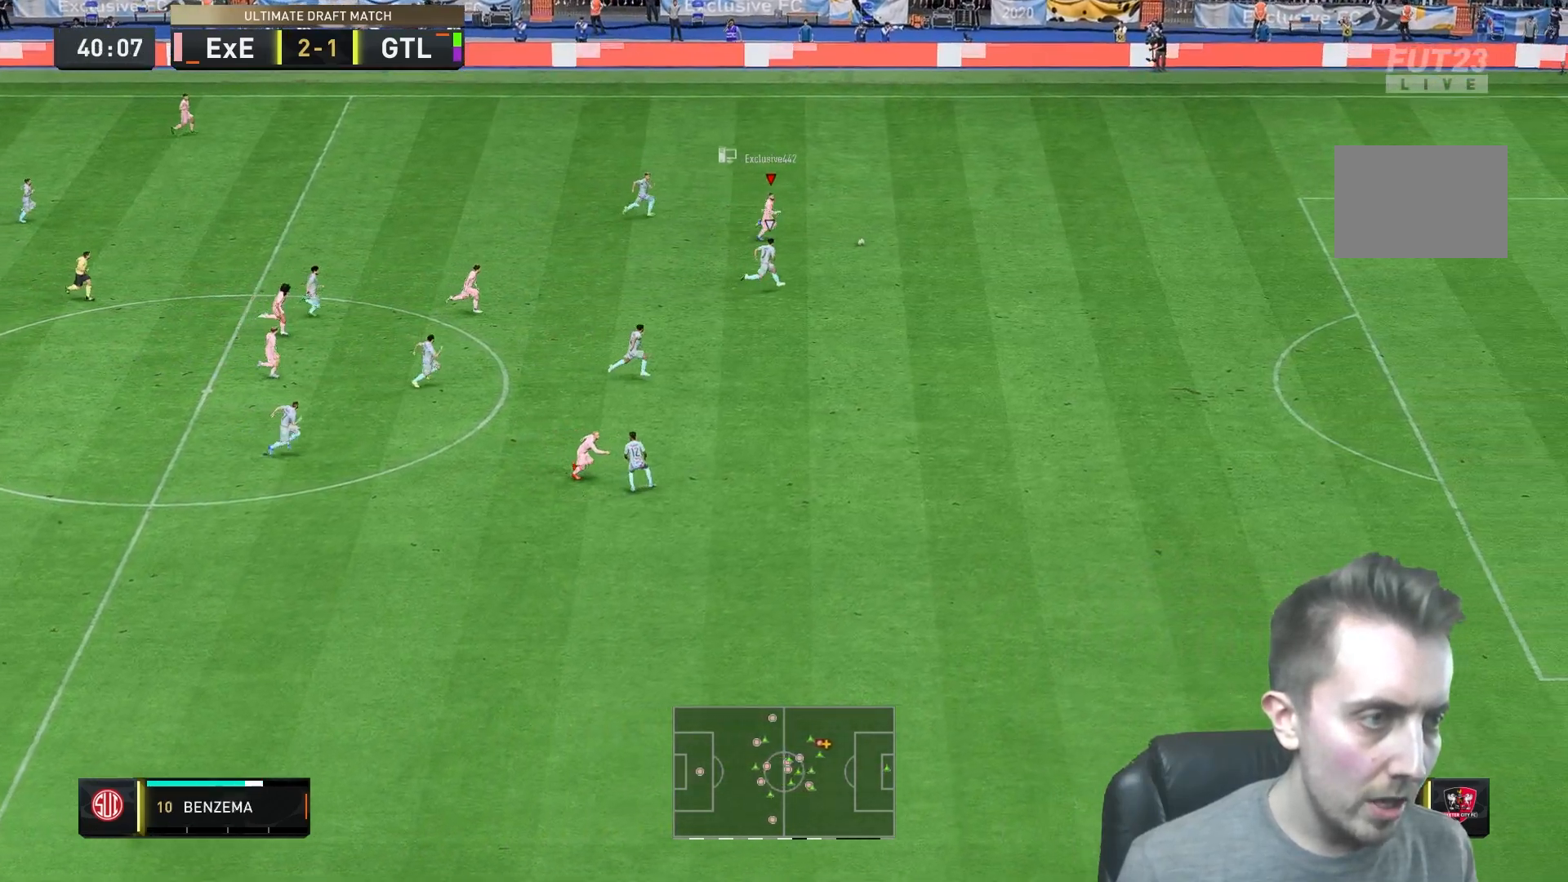
{"dt_ms": 500, "buttons": [], "left_stick": "right", "right_stick": "center"}
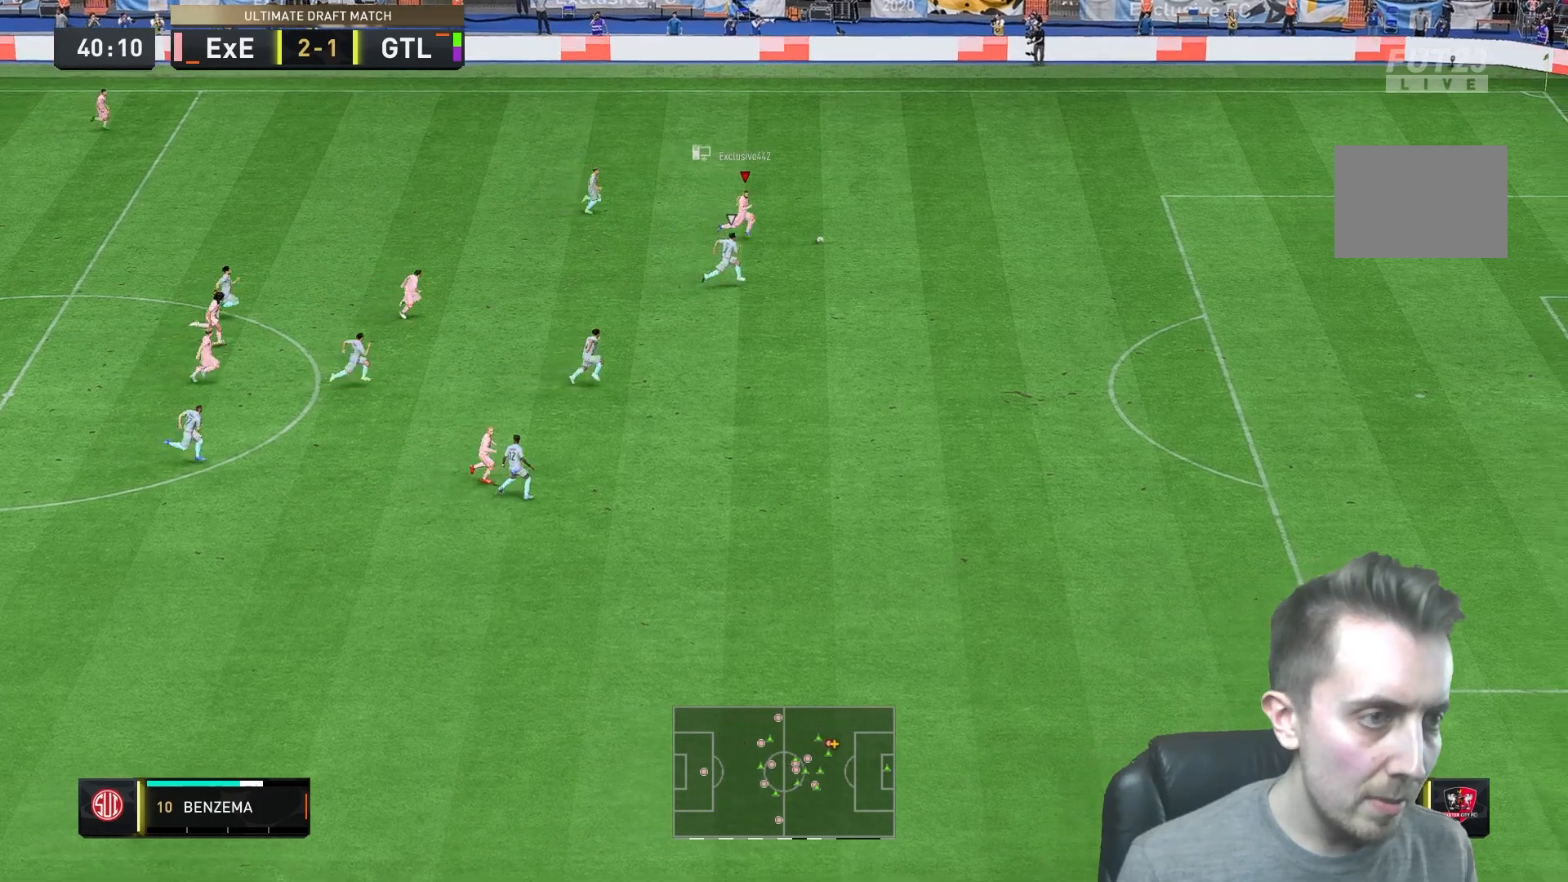
{"dt_ms": 500, "buttons": [], "left_stick": "right", "right_stick": "center", "events": []}
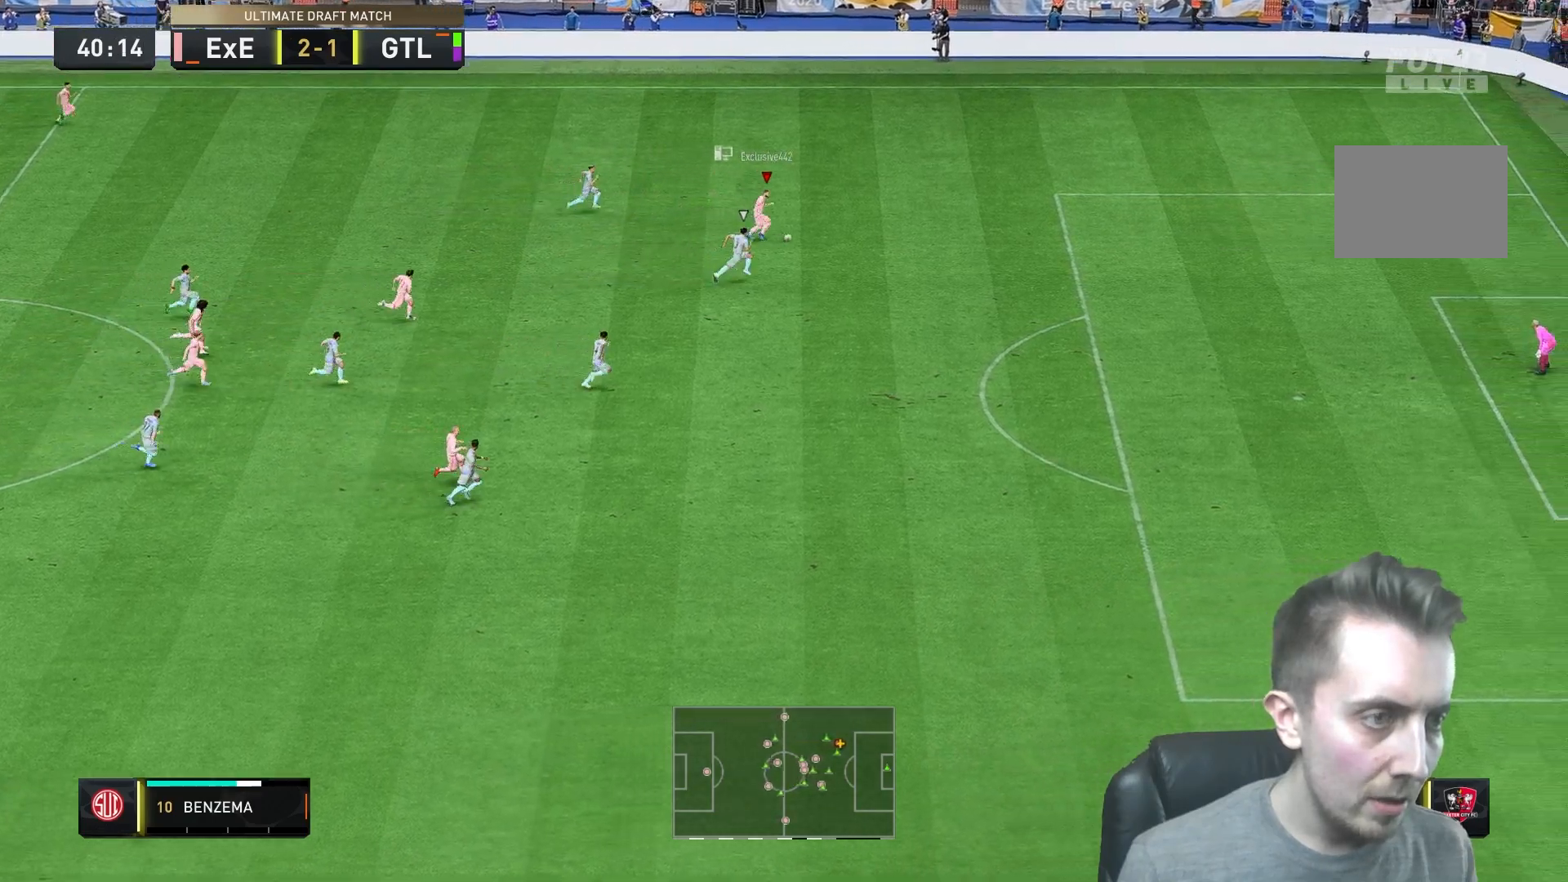
{"dt_ms": 500, "buttons": [], "left_stick": "right", "right_stick": "center", "events": []}
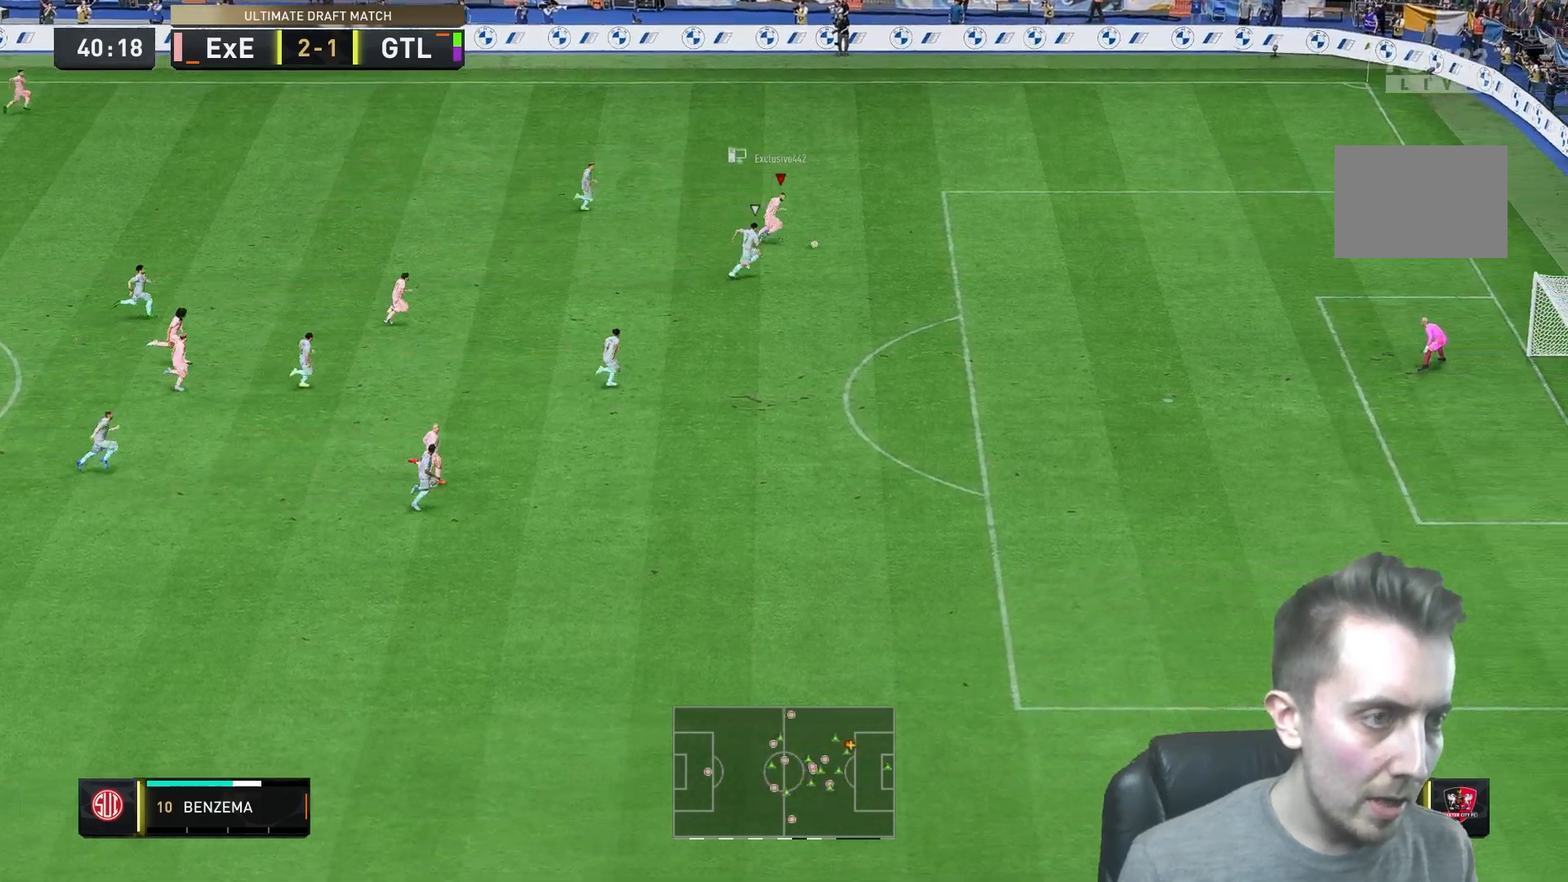
{"dt_ms": 500, "buttons": [], "left_stick": "down-right", "right_stick": "center", "events": [[117, "left_stick", "down-right"]]}
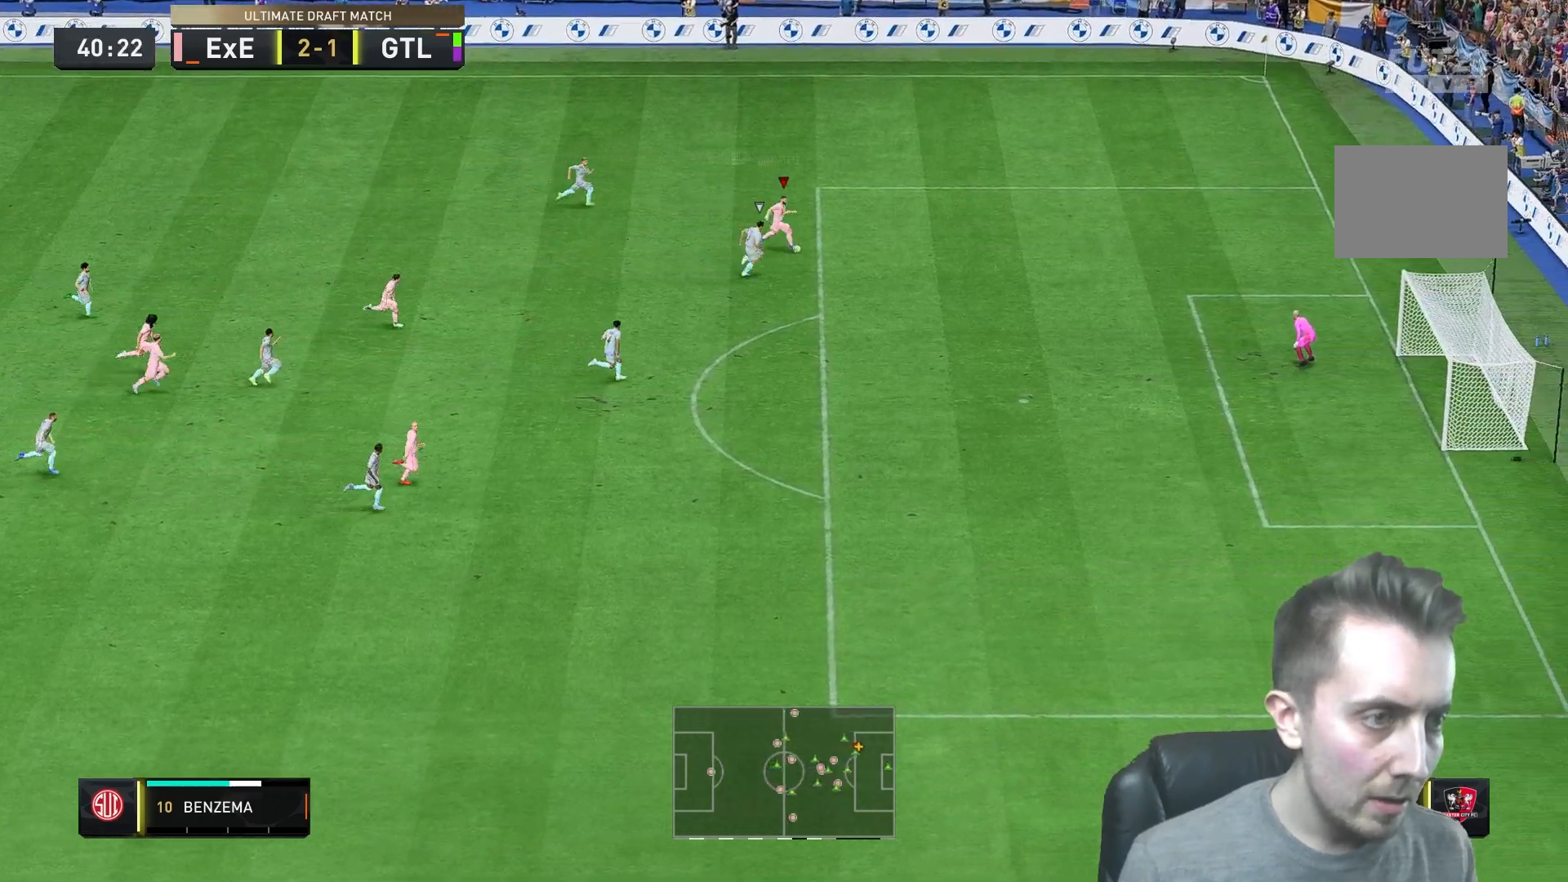
{"dt_ms": 500, "buttons": [], "left_stick": "down-right", "right_stick": "center", "events": []}
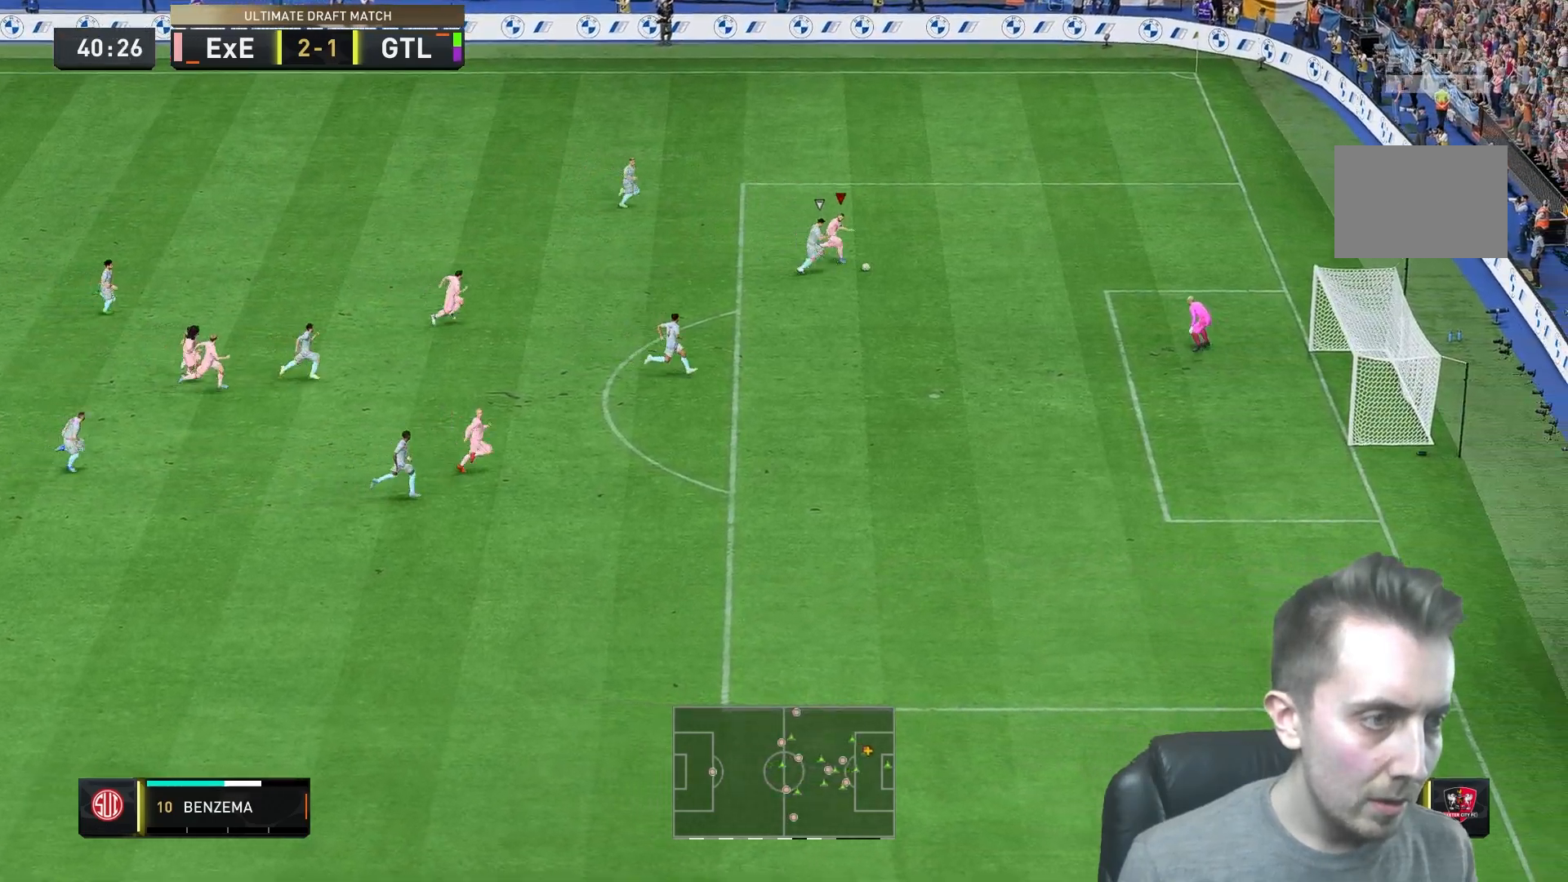
{"dt_ms": 500, "buttons": [], "left_stick": "down", "right_stick": "center", "events": [[33, "B", "down"], [133, "left_stick", "down"], [233, "B", "up"]]}